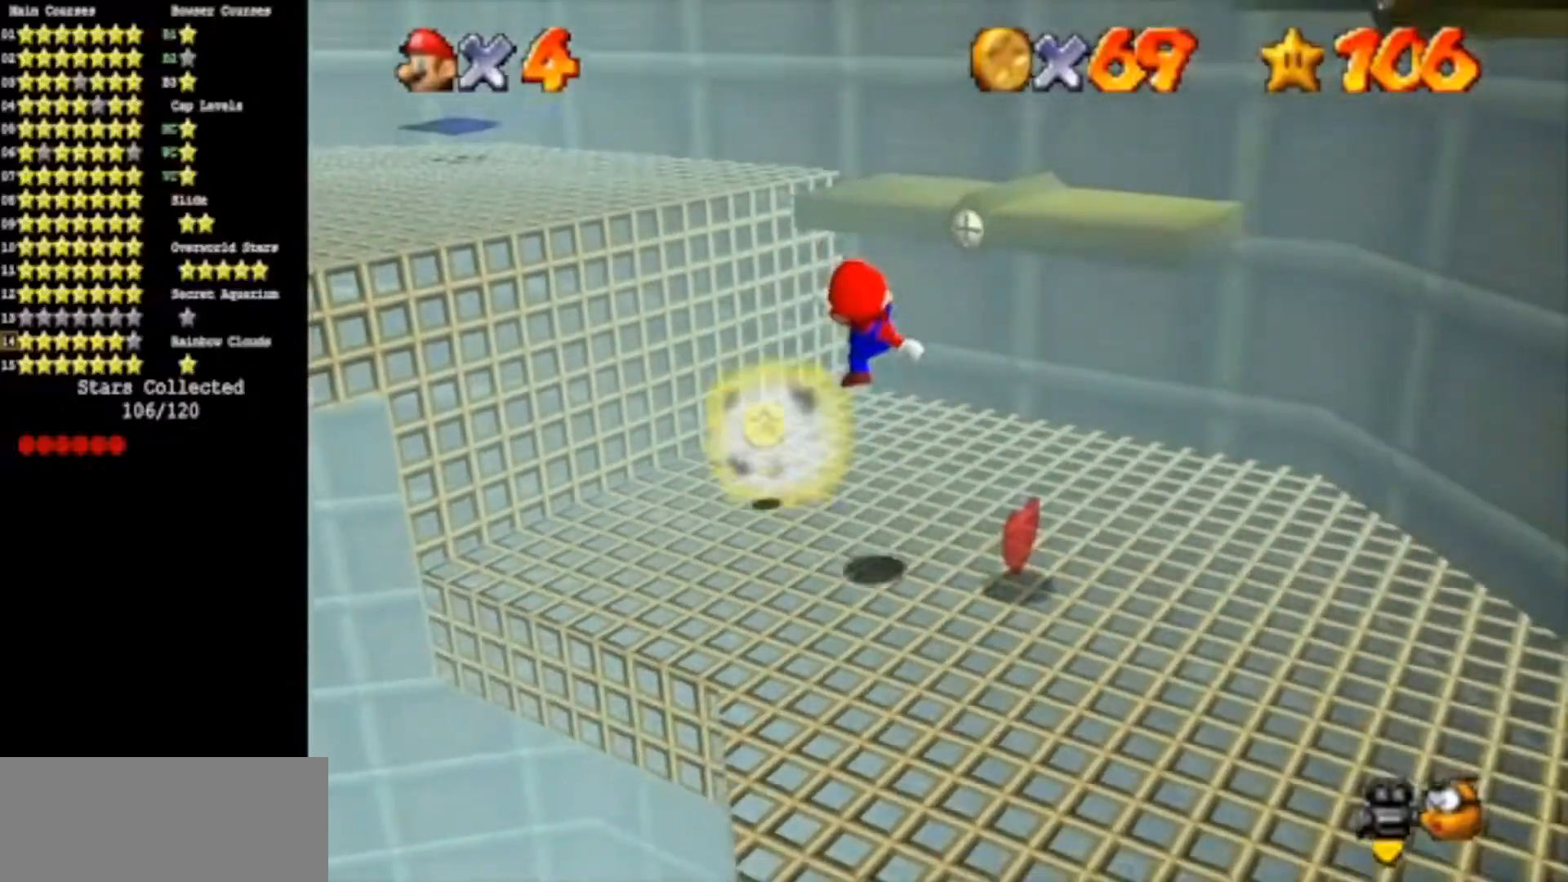
Gameplay with a controller (Nintendo layout); each line is a JSON object with the inputs held at the frame after it. "events" lists button and stick changes between this image and that frame as [ms after this image, input, new state], when the widget could be followed in between. Not read: L3 R3.
{"buttons": [], "left_stick": "up-left", "events": [[467, "left_stick", "up-left"]]}
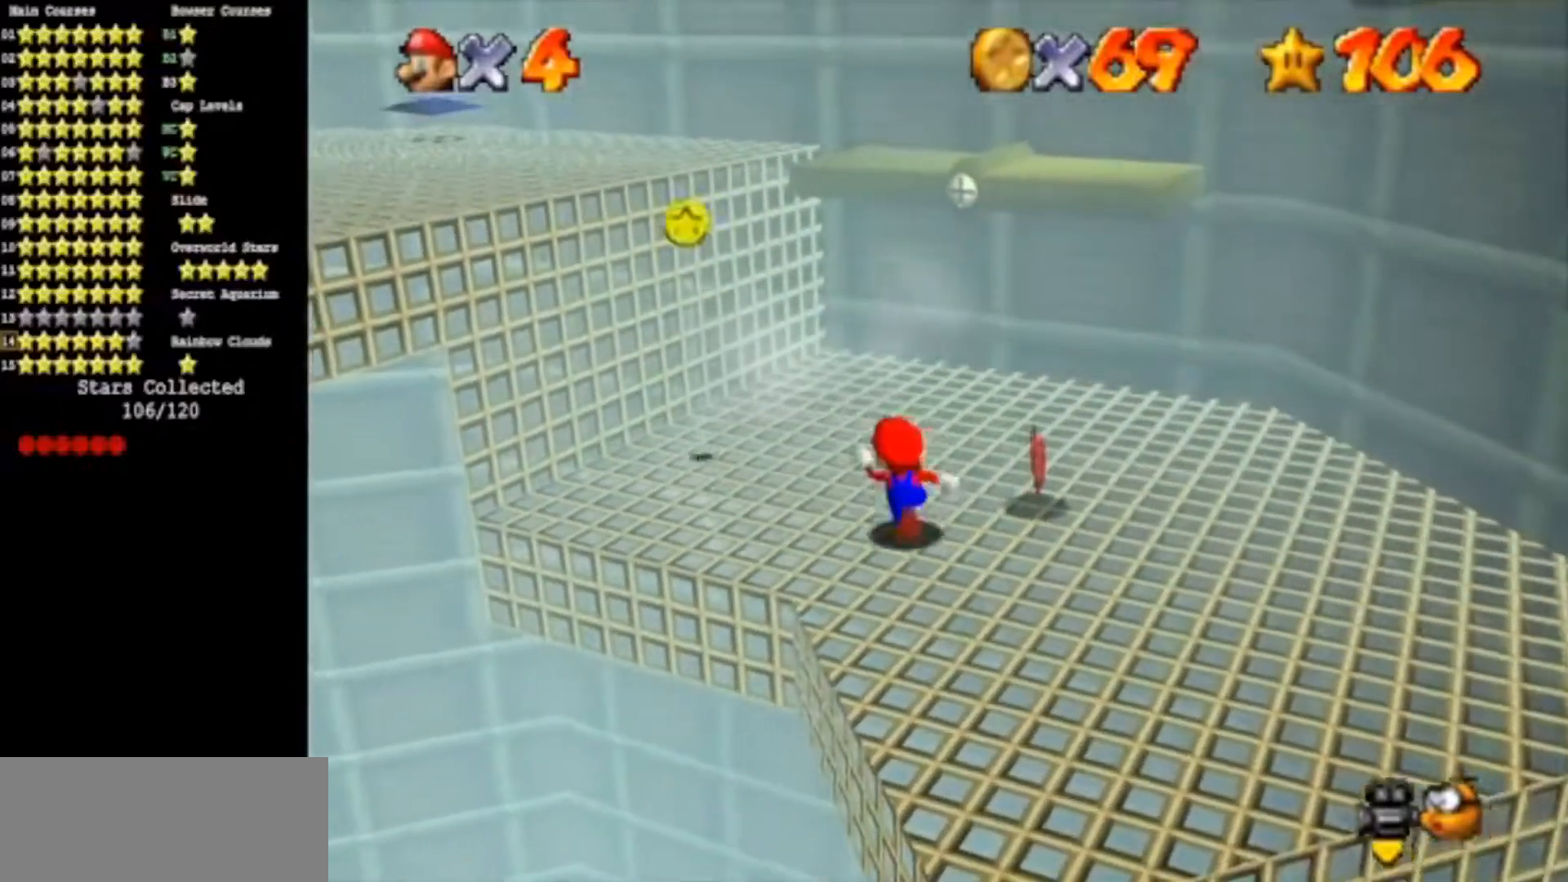
{"buttons": ["A", "B"], "left_stick": "up-left", "events": [[434, "A", "down"], [434, "B", "down"]]}
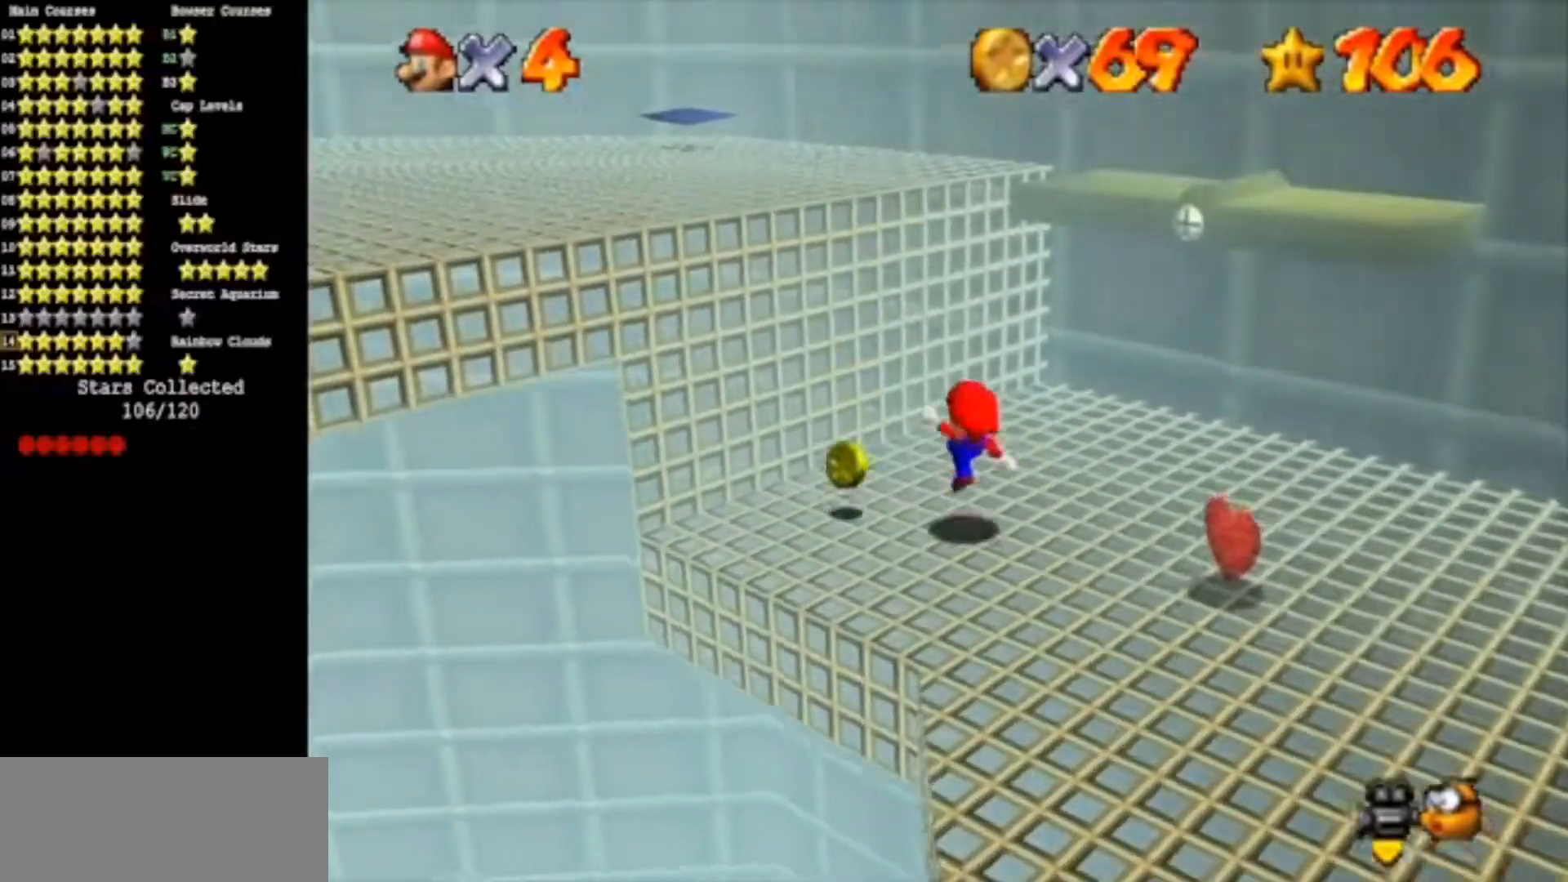
{"buttons": ["A"], "left_stick": "down", "events": [[33, "A", "up"], [66, "B", "up"], [100, "left_stick", "down-left"], [150, "left_stick", "down"], [367, "A", "down"]]}
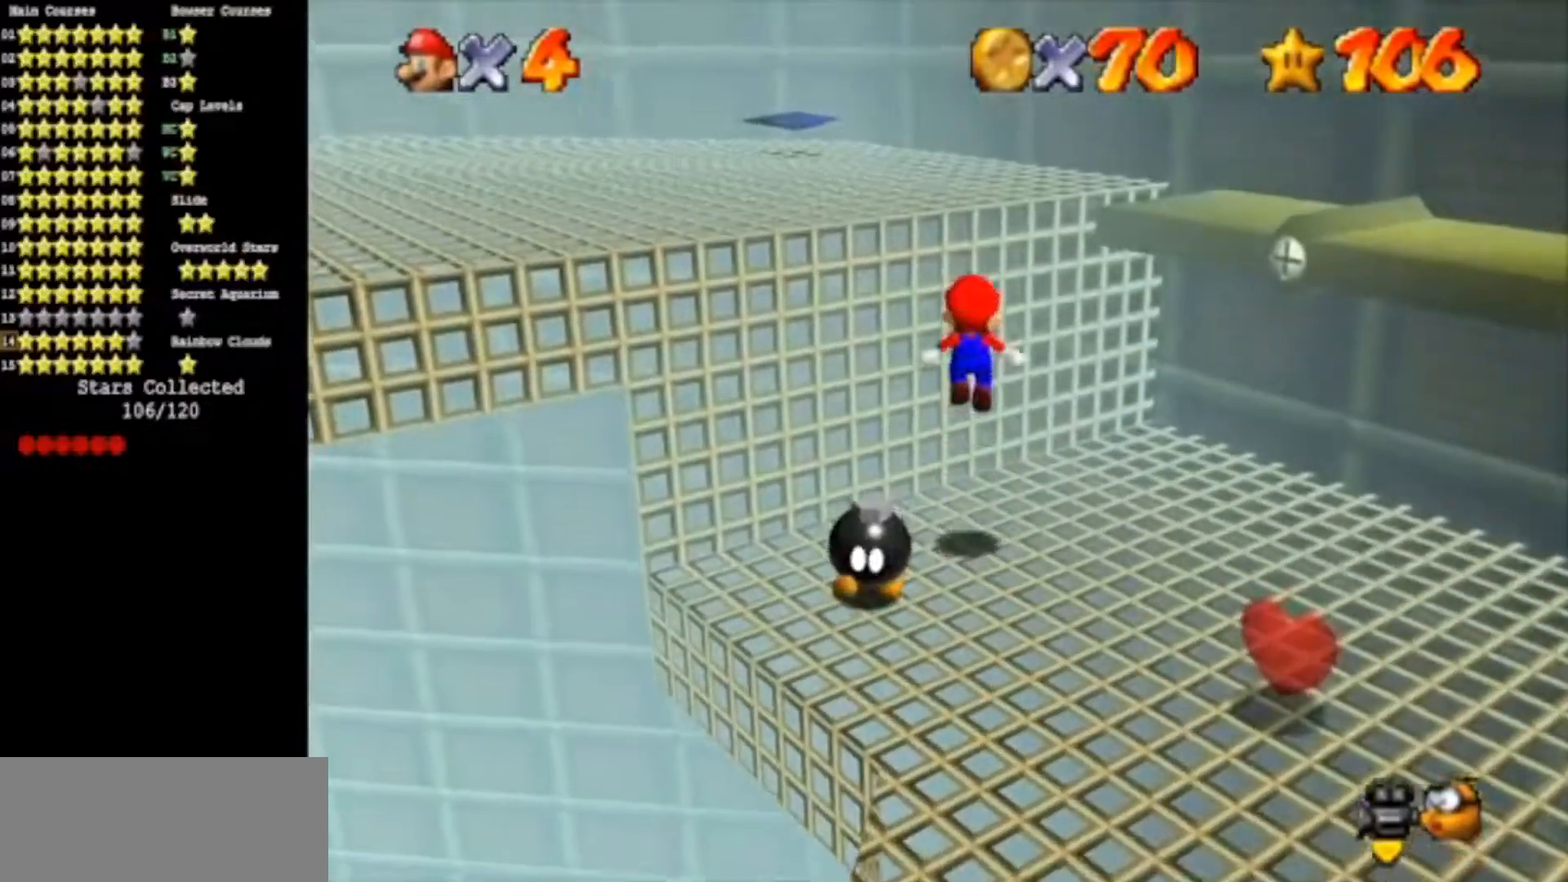
{"buttons": [], "left_stick": "down-left", "events": [[184, "A", "up"], [451, "left_stick", "down-left"]]}
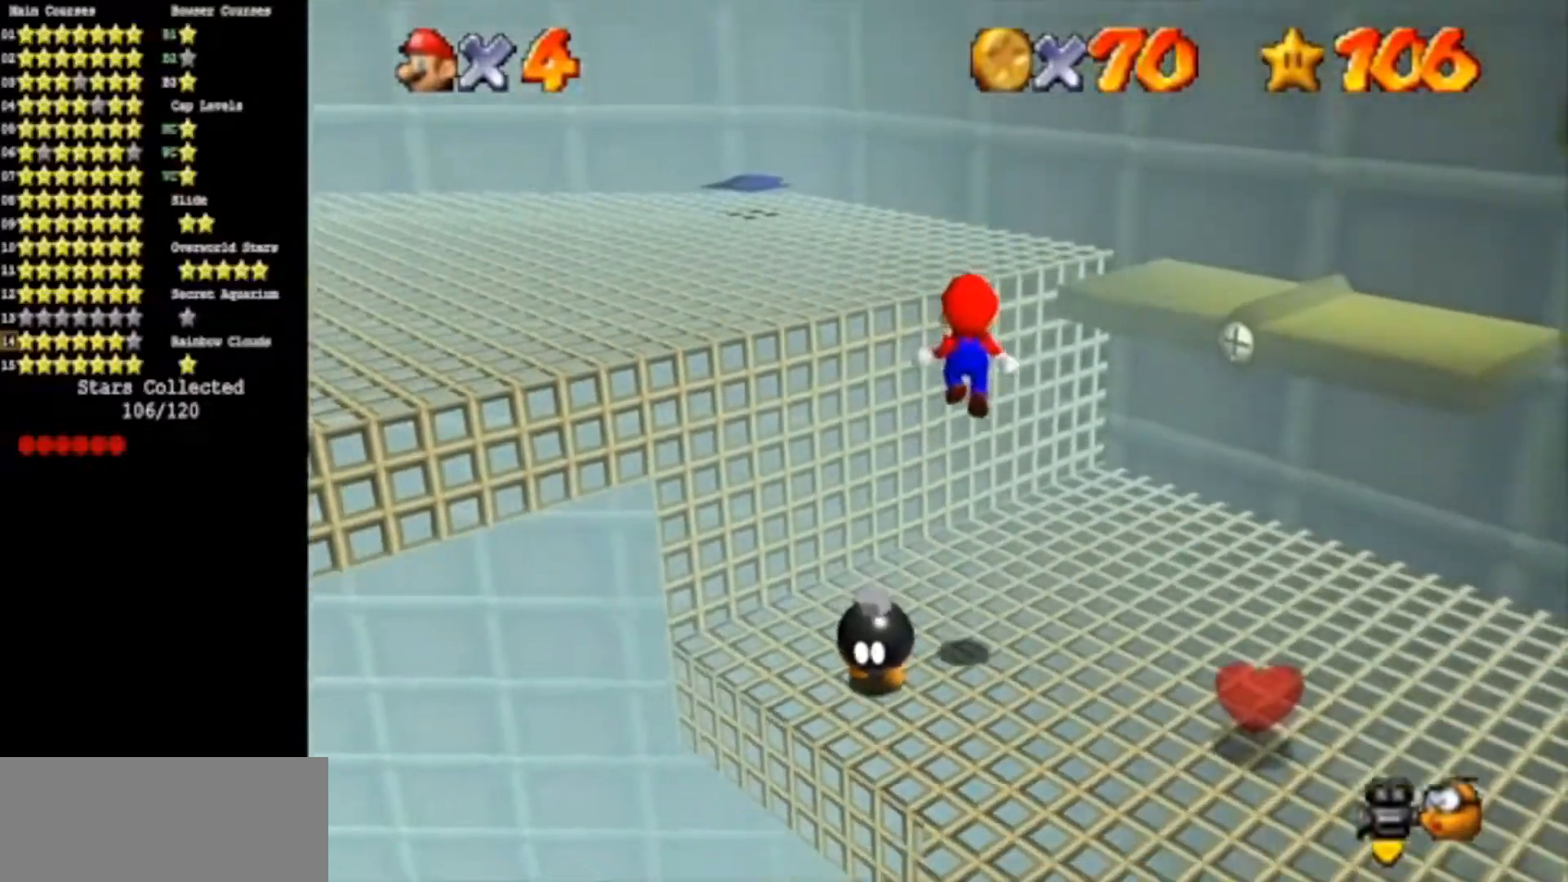
{"buttons": [], "left_stick": "up", "events": [[33, "left_stick", "down"], [217, "left_stick", "left"], [350, "A", "down"], [350, "B", "down"], [350, "left_stick", "up-left"], [434, "A", "up"], [434, "B", "up"], [467, "left_stick", "up"]]}
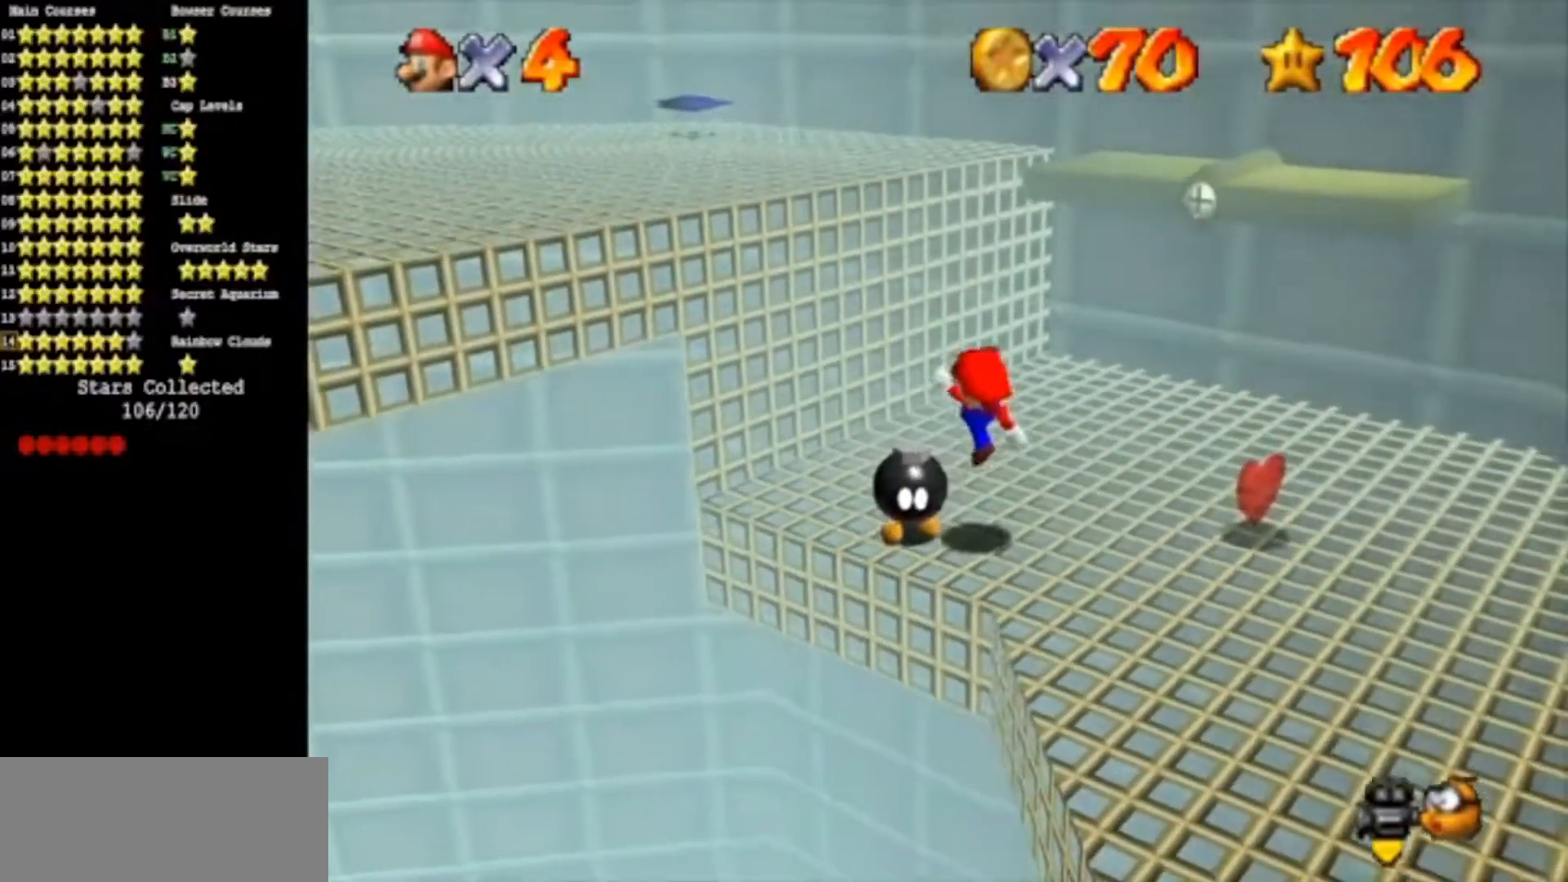
{"buttons": [], "left_stick": "center", "events": [[100, "left_stick", "up-right"], [283, "left_stick", "center"]]}
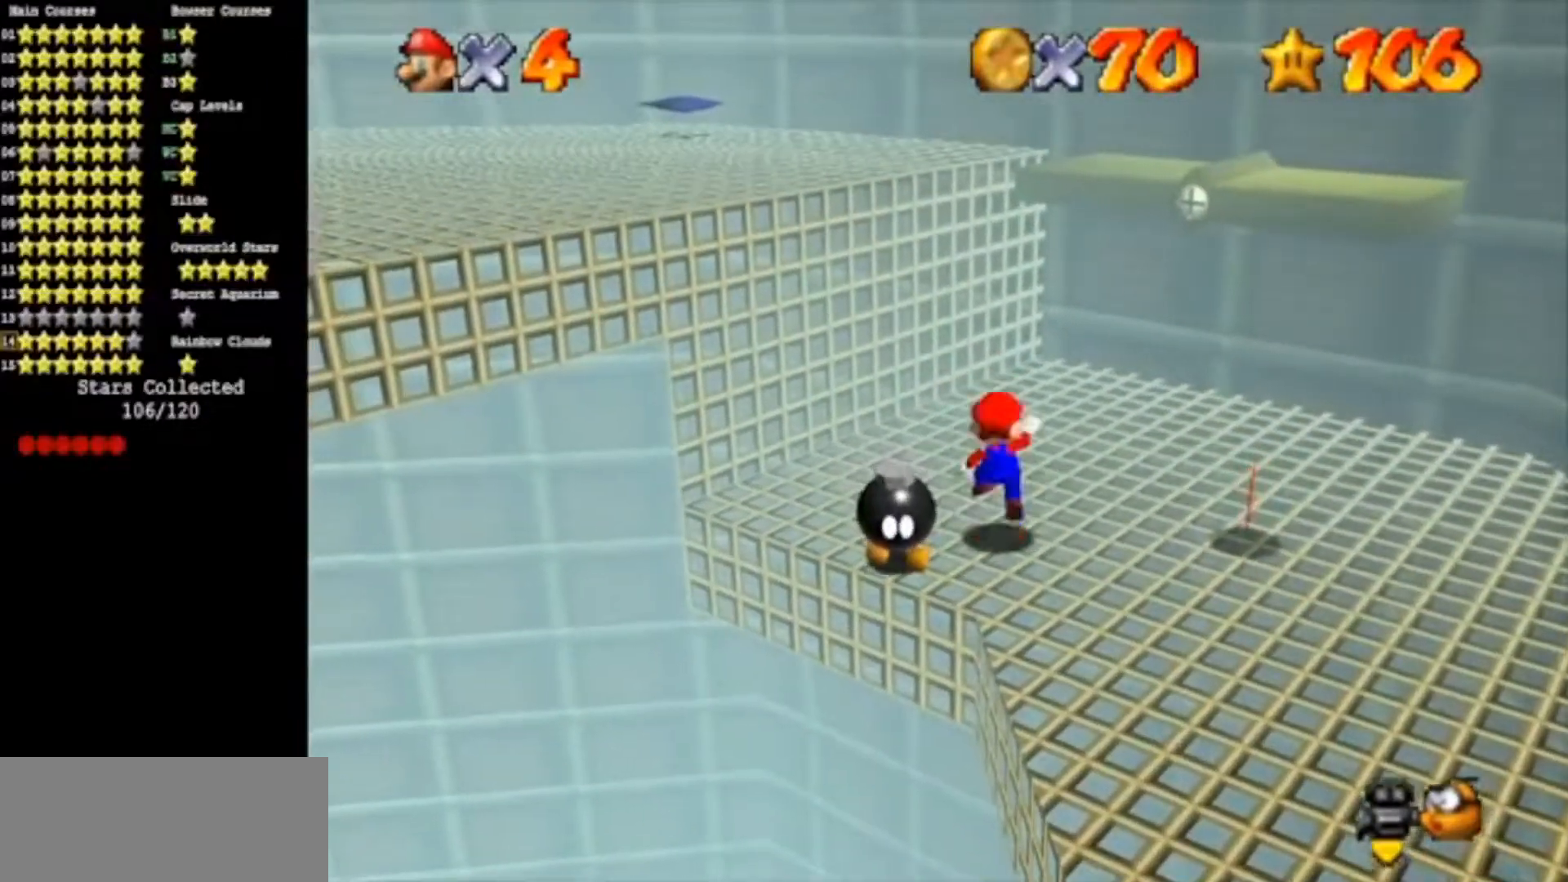
{"buttons": ["B"], "left_stick": "down-right", "events": [[17, "A", "down"], [50, "left_stick", "down-left"], [83, "A", "up"], [200, "left_stick", "down"], [384, "left_stick", "down-right"], [450, "B", "down"]]}
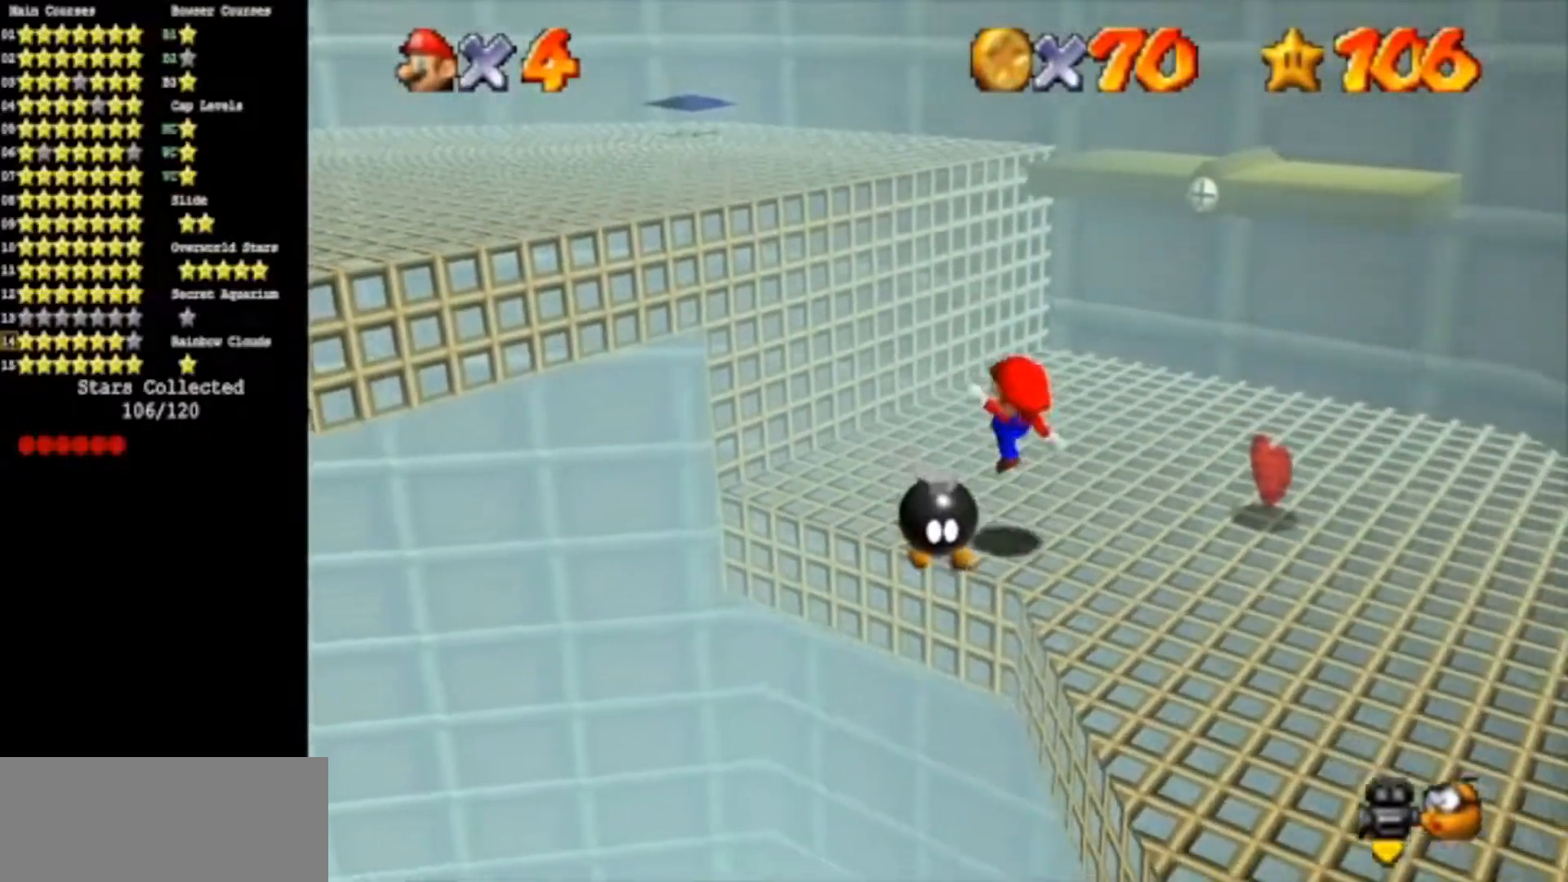
{"buttons": [], "left_stick": "center", "events": [[16, "B", "up"], [183, "left_stick", "right"], [367, "left_stick", "up"], [417, "left_stick", "center"]]}
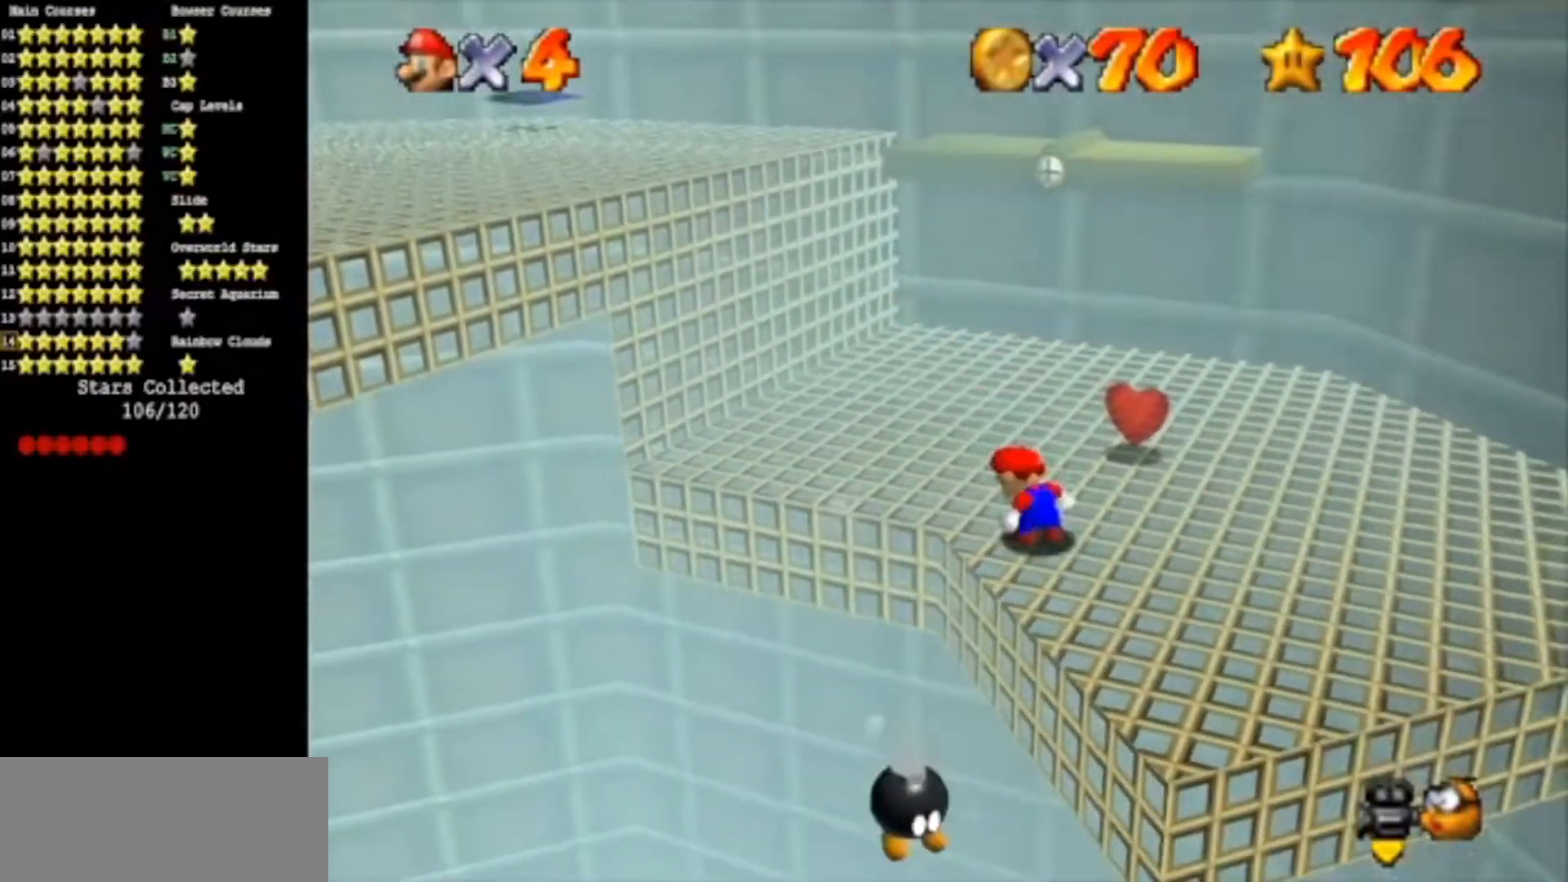
{"buttons": [], "left_stick": "up", "events": [[167, "left_stick", "up"]]}
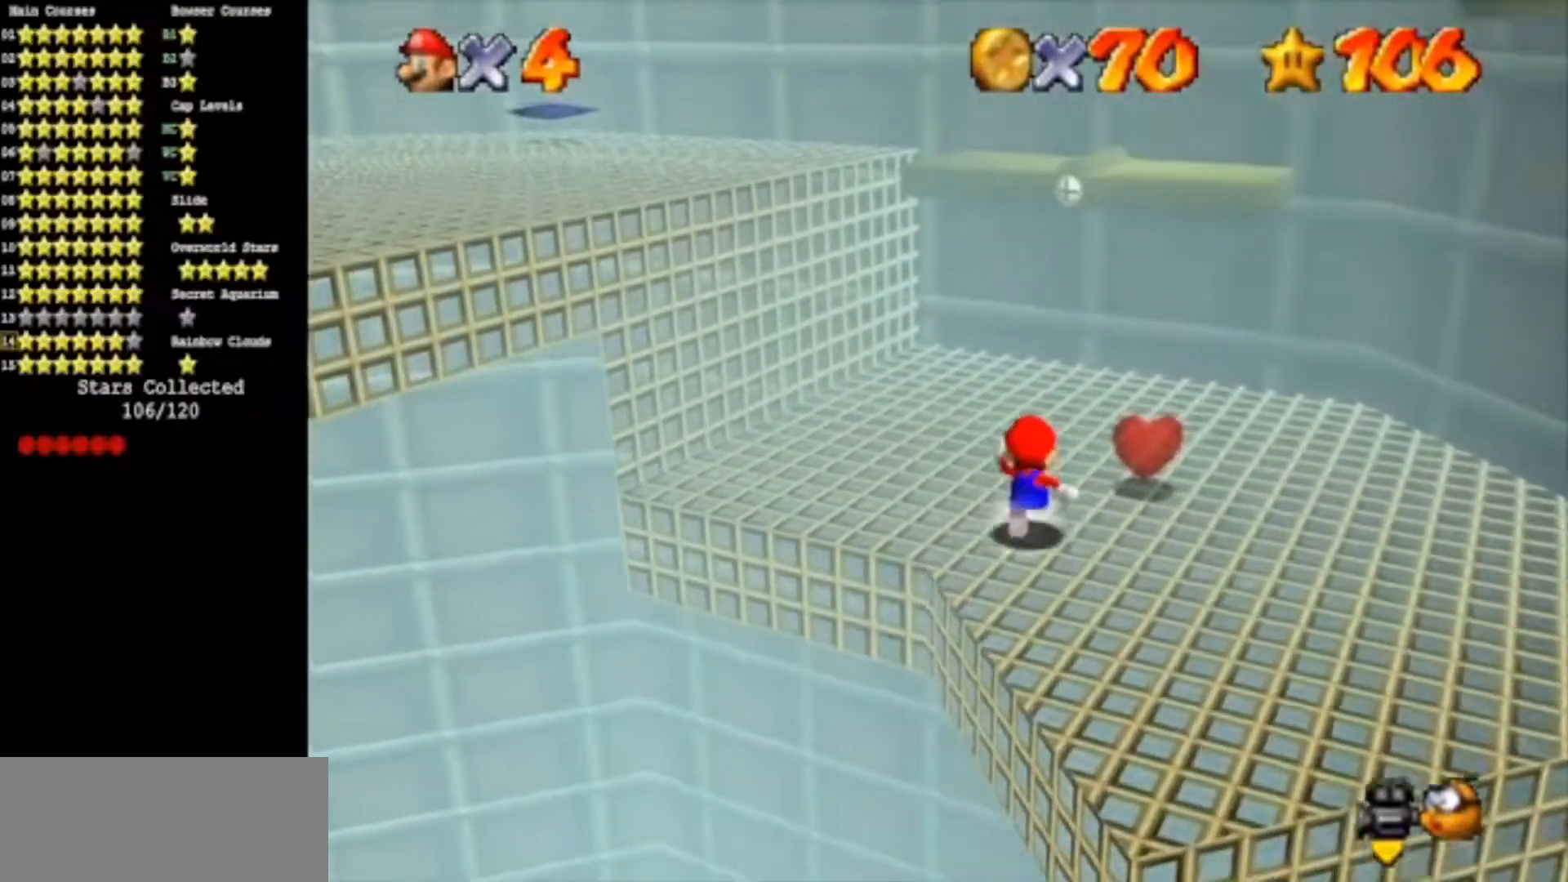
{"buttons": [], "left_stick": "right", "events": [[50, "A", "down"], [83, "A", "up"], [233, "left_stick", "up-right"], [500, "left_stick", "right"]]}
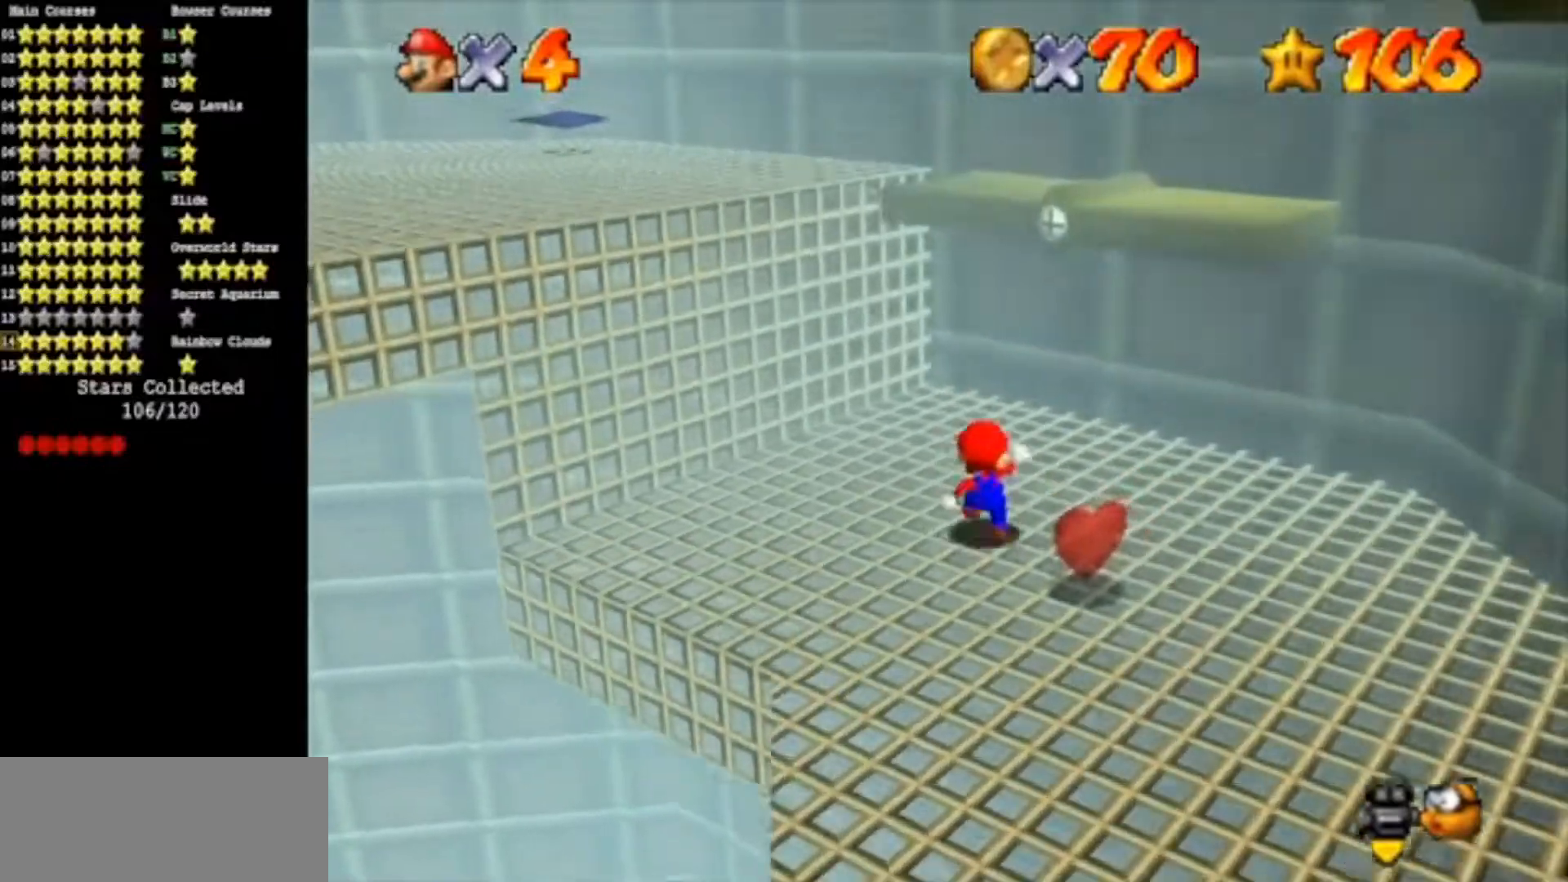
{"buttons": [], "left_stick": "right", "events": [[17, "A", "down"], [117, "left_stick", "down-right"], [300, "left_stick", "right"], [484, "A", "up"]]}
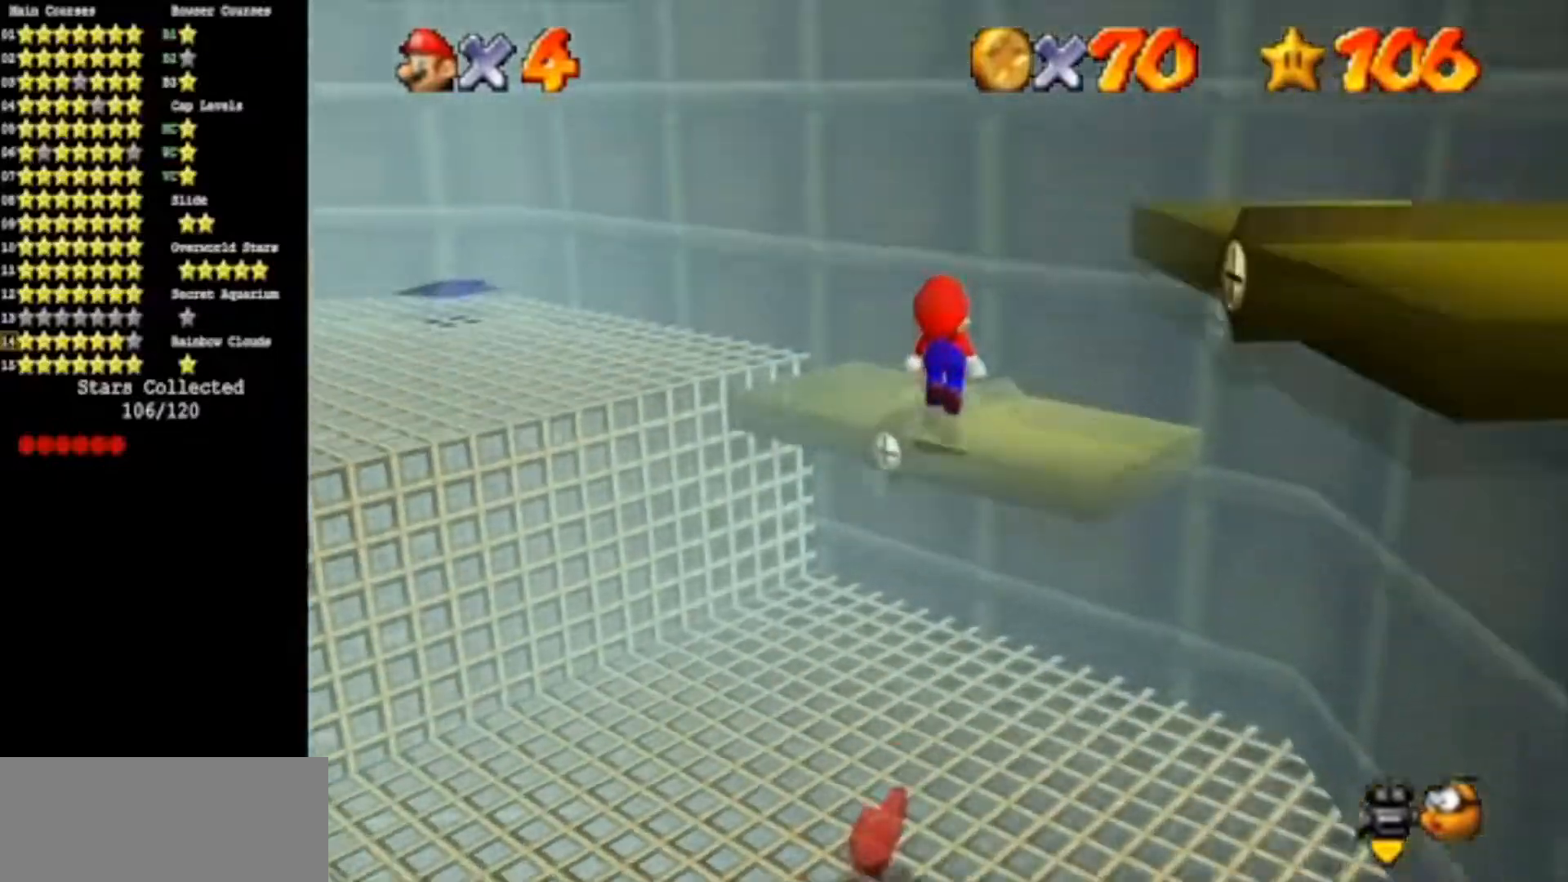
{"buttons": ["C_DOWN", "C_LEFT"], "left_stick": "right", "events": [[133, "C_DOWN", "down"], [133, "C_LEFT", "down"], [216, "left_stick", "center"], [233, "C_DOWN", "up"], [233, "C_LEFT", "up"], [233, "R1", "down"], [383, "R1", "up"], [433, "C_DOWN", "down"], [483, "C_LEFT", "down"], [483, "left_stick", "right"]]}
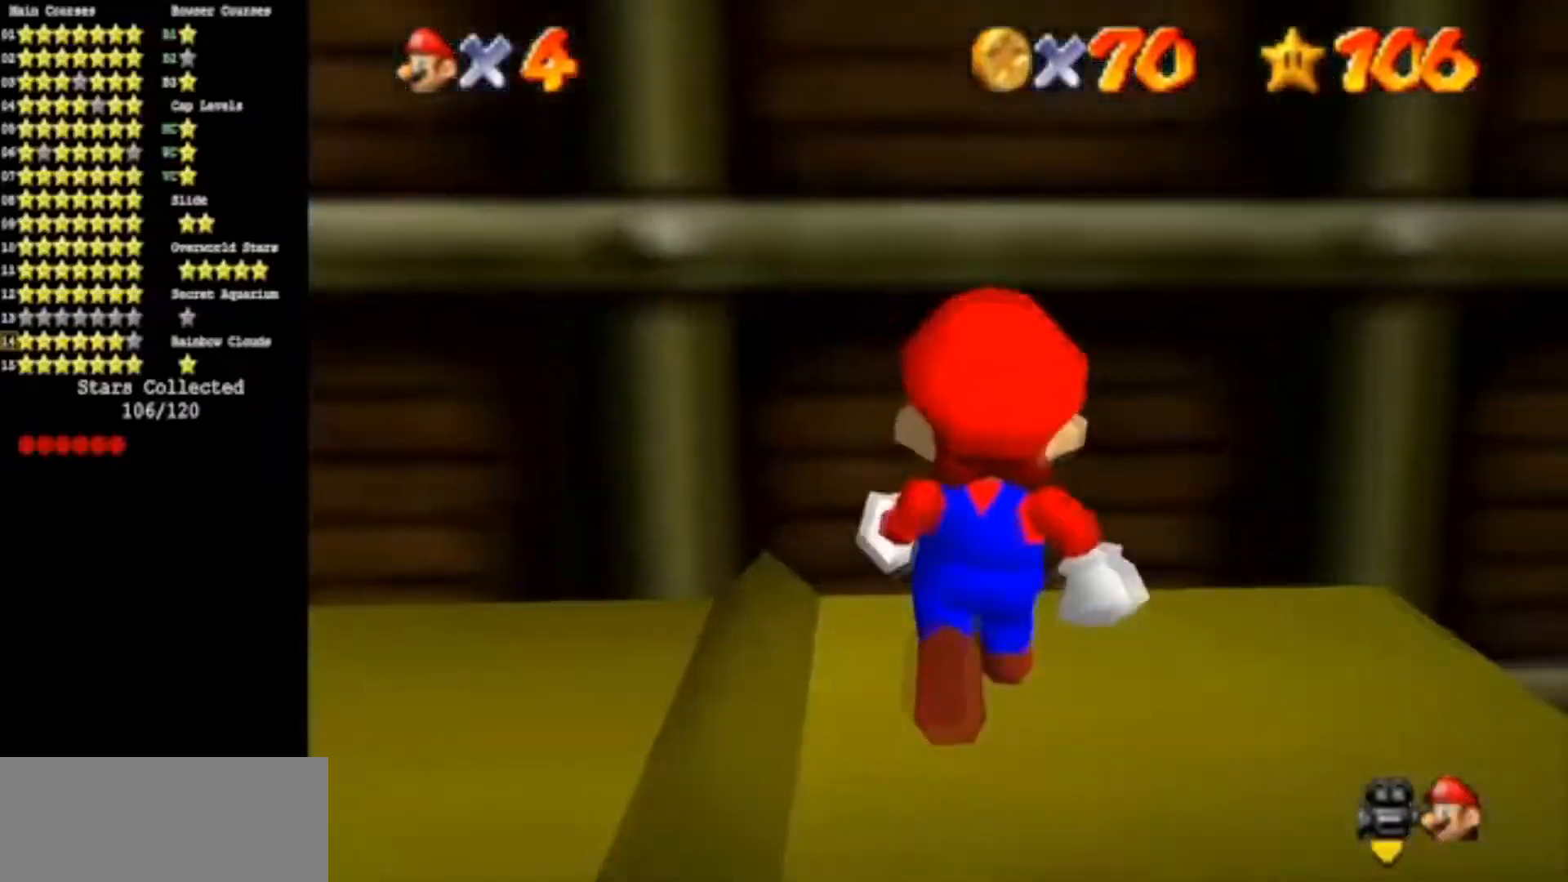
{"buttons": [], "left_stick": "center", "events": [[50, "C_DOWN", "up"], [50, "C_LEFT", "up"], [150, "left_stick", "center"], [367, "left_stick", "right"], [484, "left_stick", "center"]]}
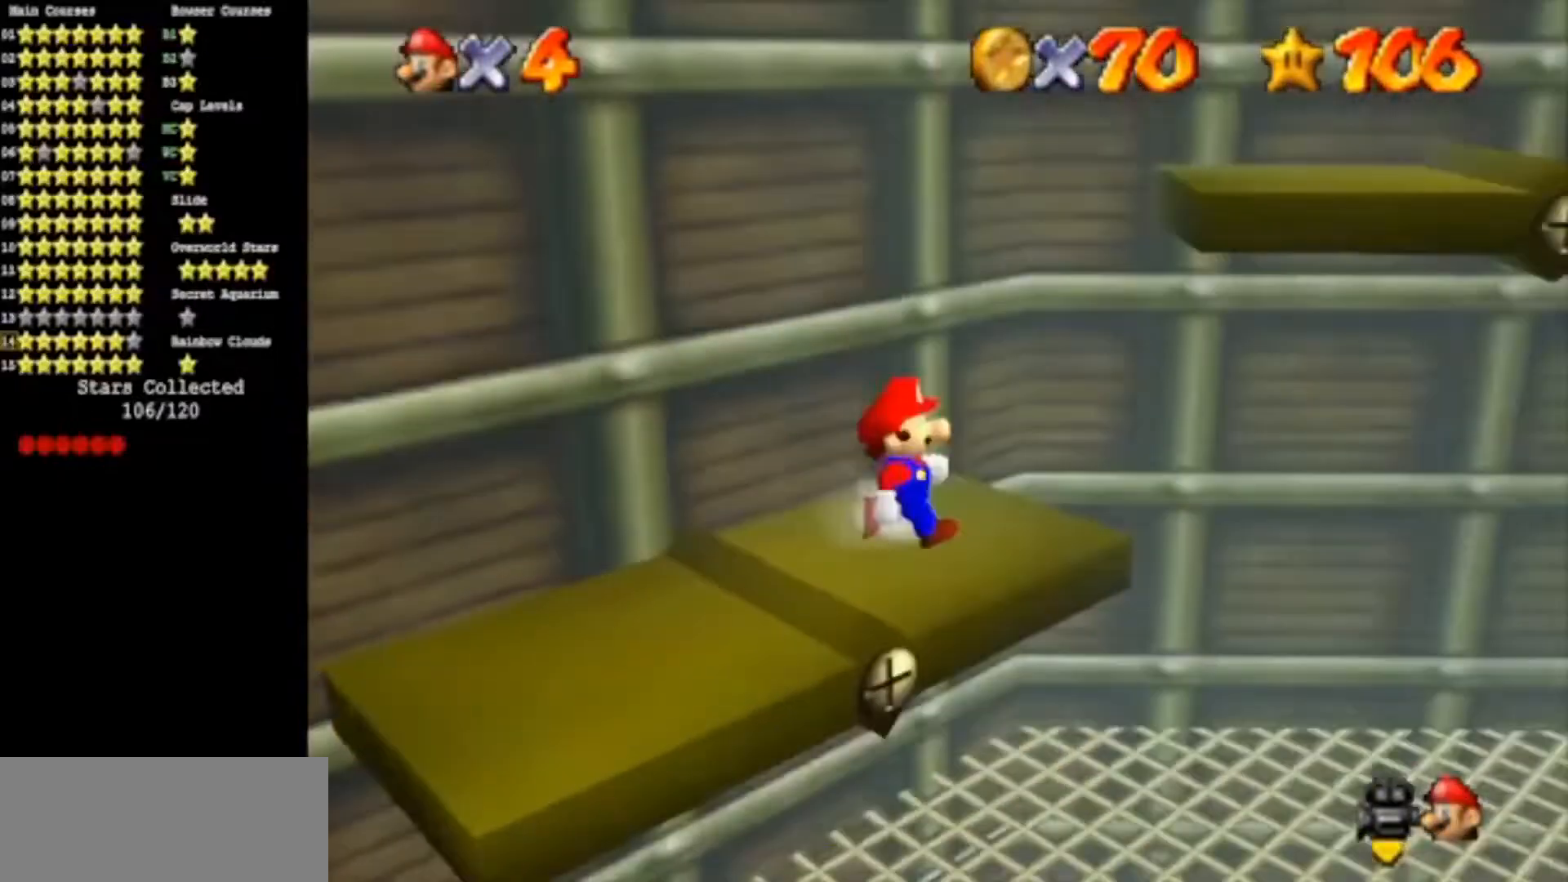
{"buttons": ["A"], "left_stick": "up-right", "events": [[50, "A", "down"], [83, "A", "up"], [166, "C_DOWN", "down"], [166, "C_RIGHT", "down"], [350, "C_DOWN", "up"], [350, "C_RIGHT", "up"], [383, "left_stick", "up-right"], [500, "A", "down"]]}
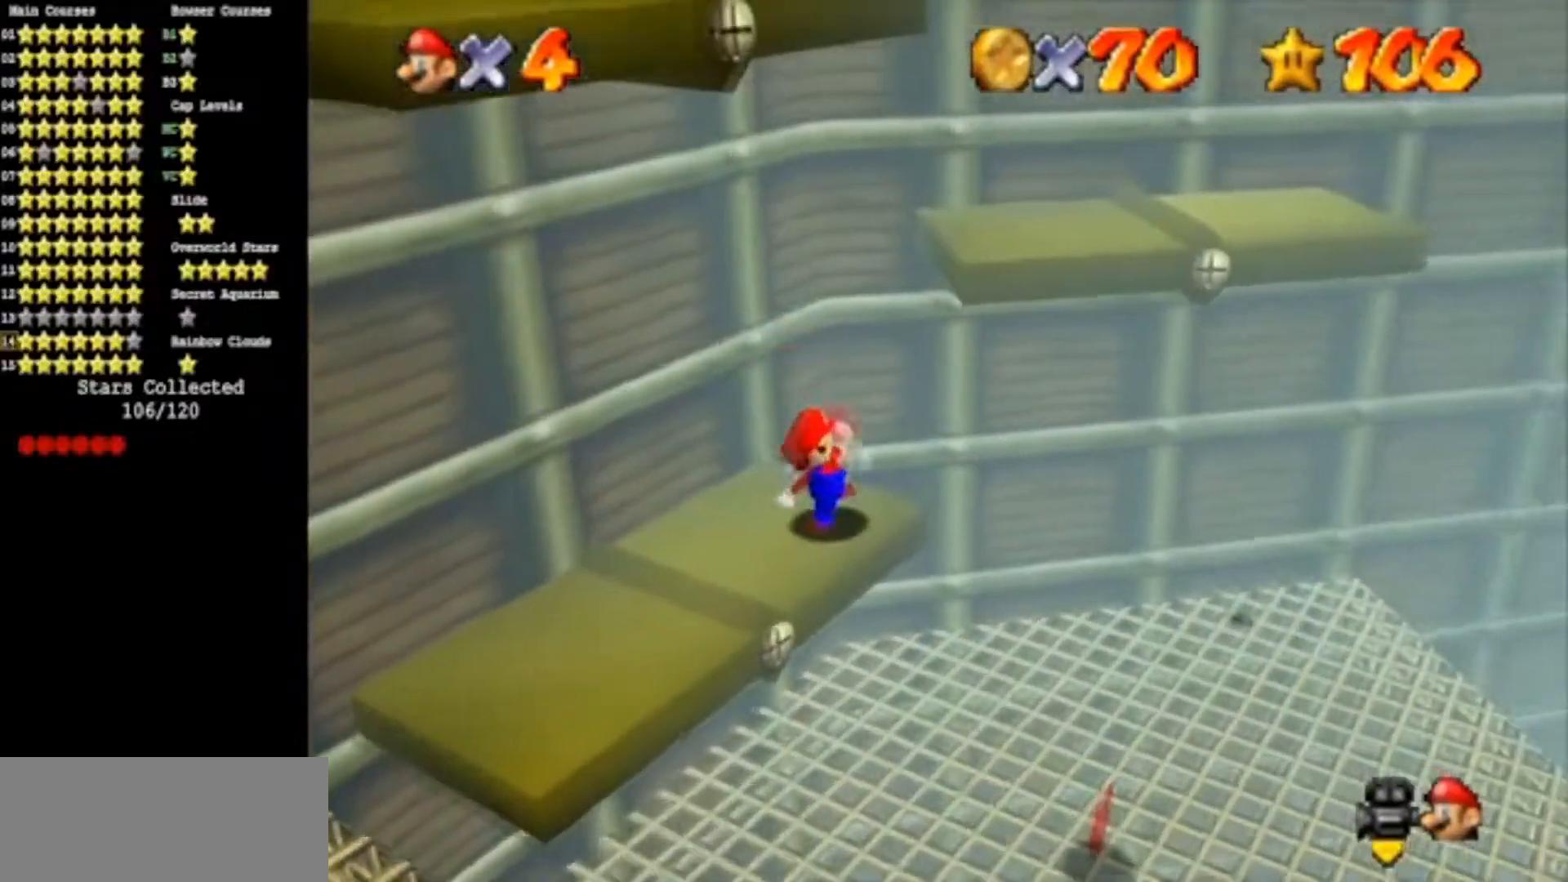
{"buttons": ["B"], "left_stick": "up-left", "events": [[417, "B", "down"], [484, "left_stick", "up-left"], [501, "A", "up"]]}
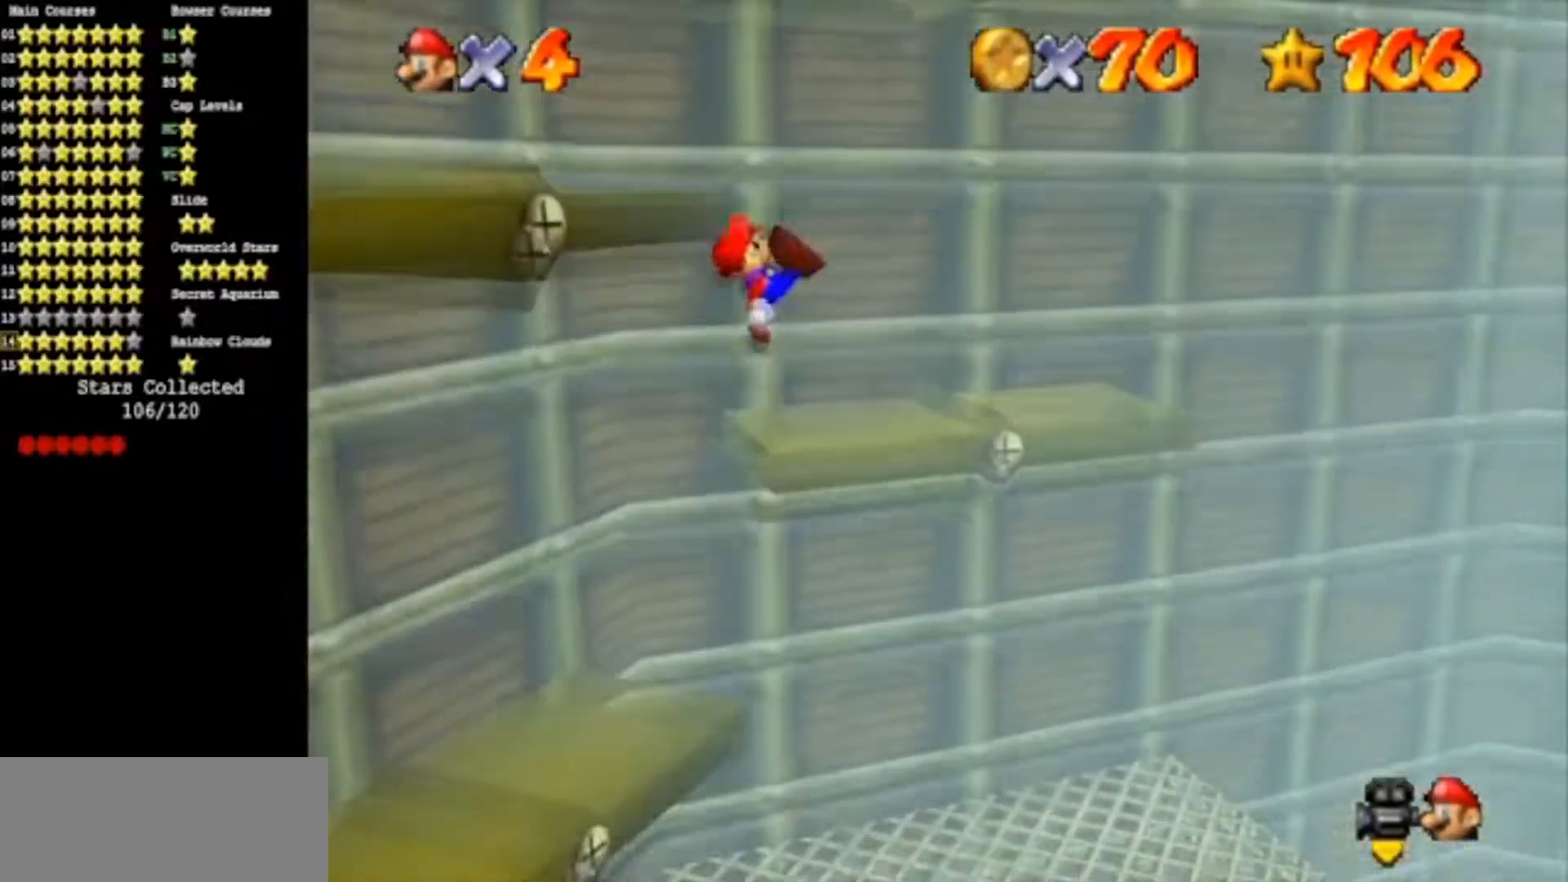
{"buttons": ["A"], "left_stick": "left", "events": [[33, "B", "up"], [116, "C_DOWN", "down"], [133, "C_RIGHT", "down"], [133, "left_stick", "left"], [250, "C_RIGHT", "up"], [283, "C_DOWN", "up"], [417, "A", "down"]]}
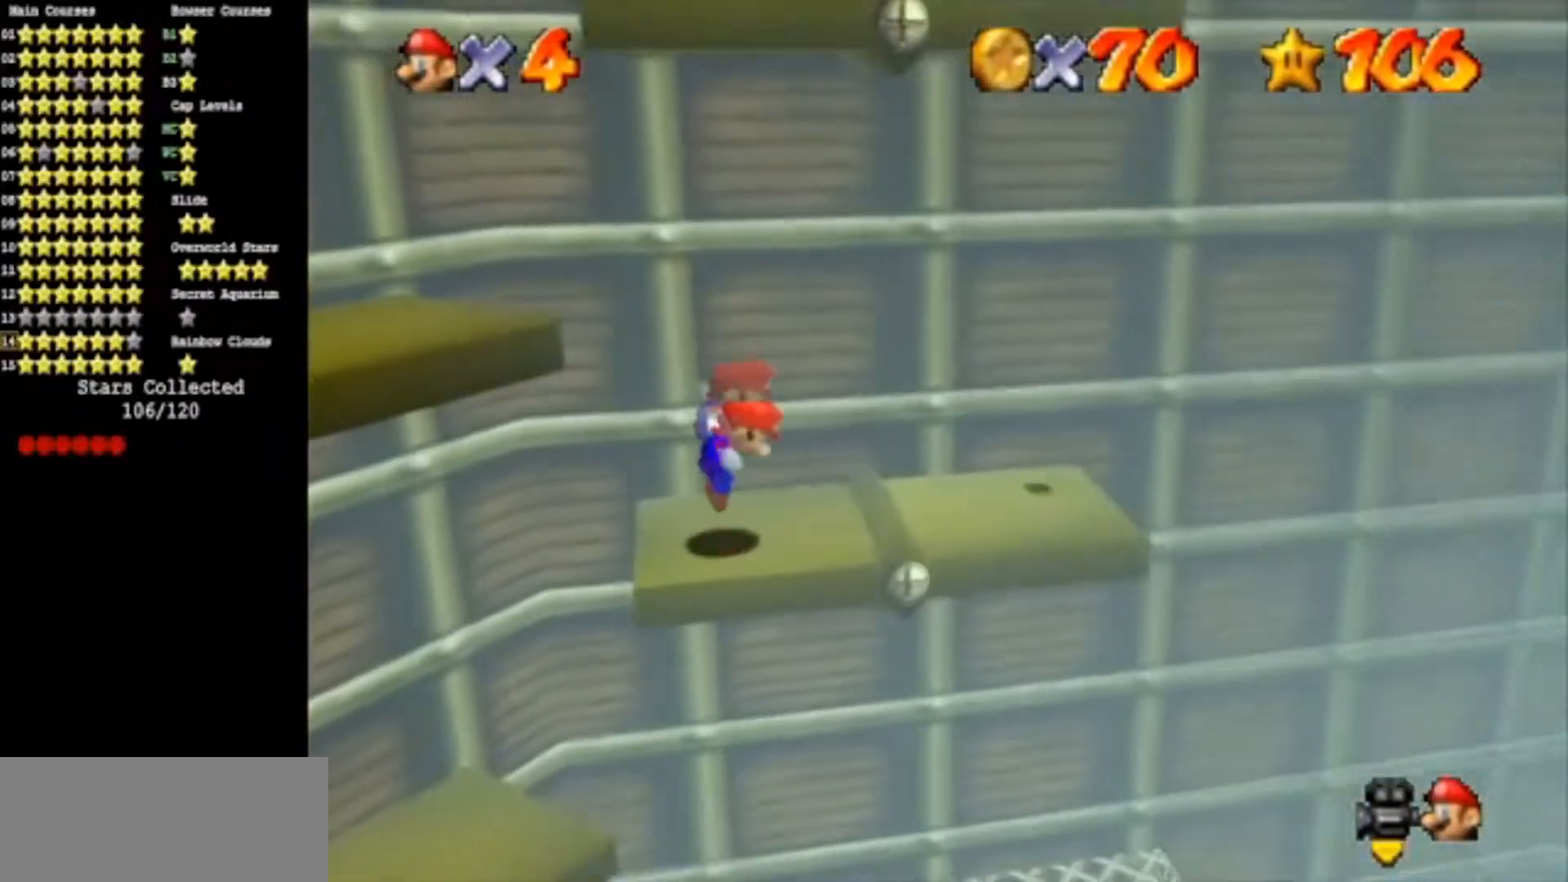
{"buttons": ["B"], "left_stick": "left", "events": [[317, "A", "up"], [417, "B", "down"]]}
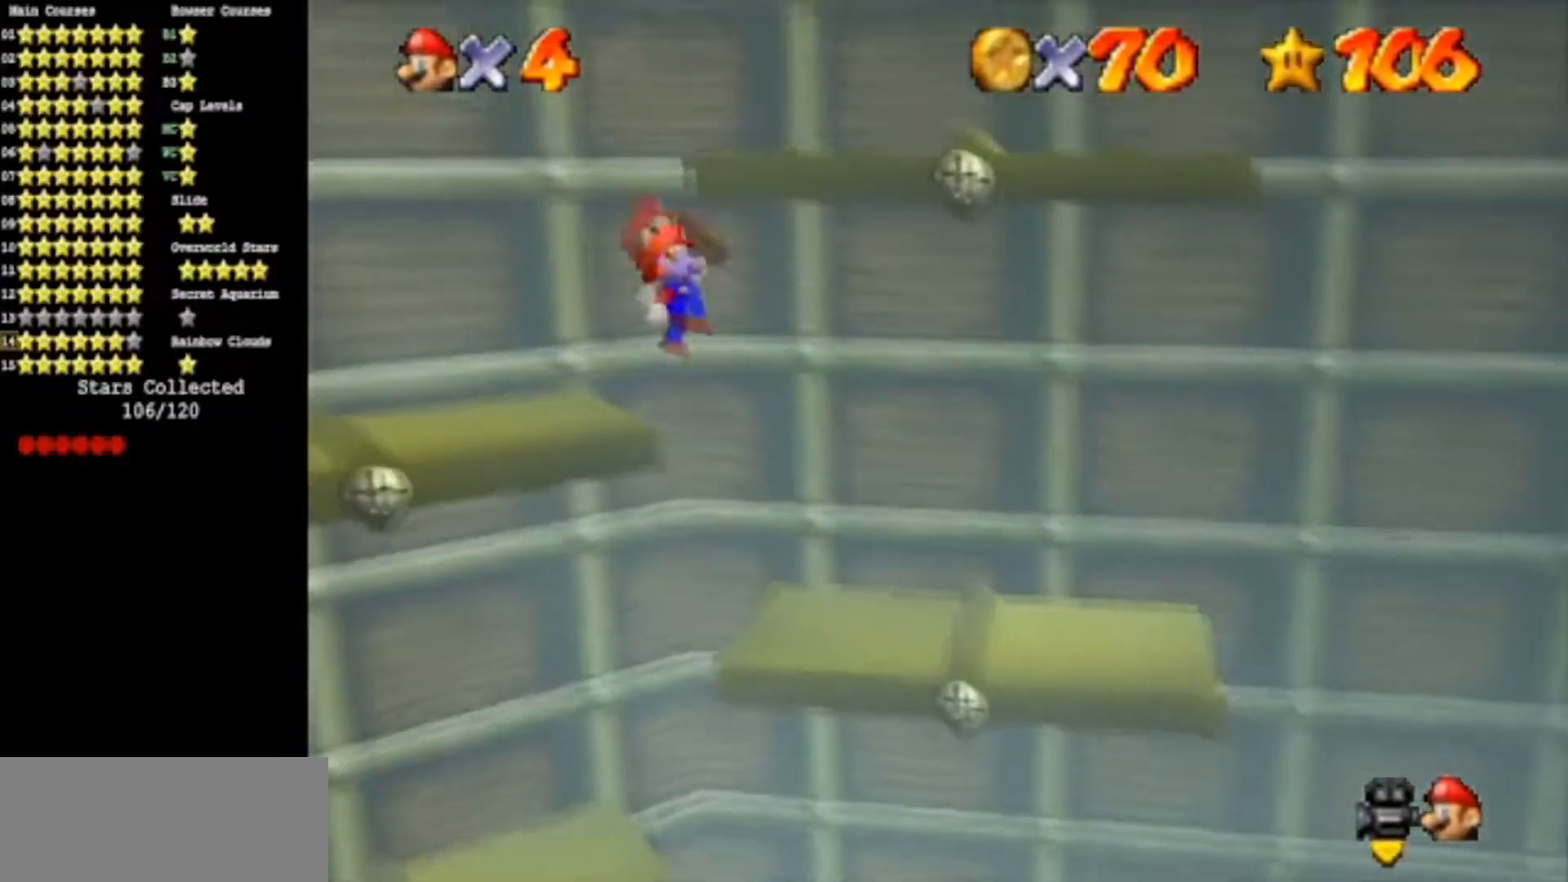
{"buttons": [], "left_stick": "down-right", "events": [[66, "left_stick", "center"], [100, "B", "up"], [216, "left_stick", "right"], [233, "C_DOWN", "down"], [266, "C_RIGHT", "down"], [367, "C_DOWN", "up"], [367, "C_RIGHT", "up"], [383, "left_stick", "down-right"]]}
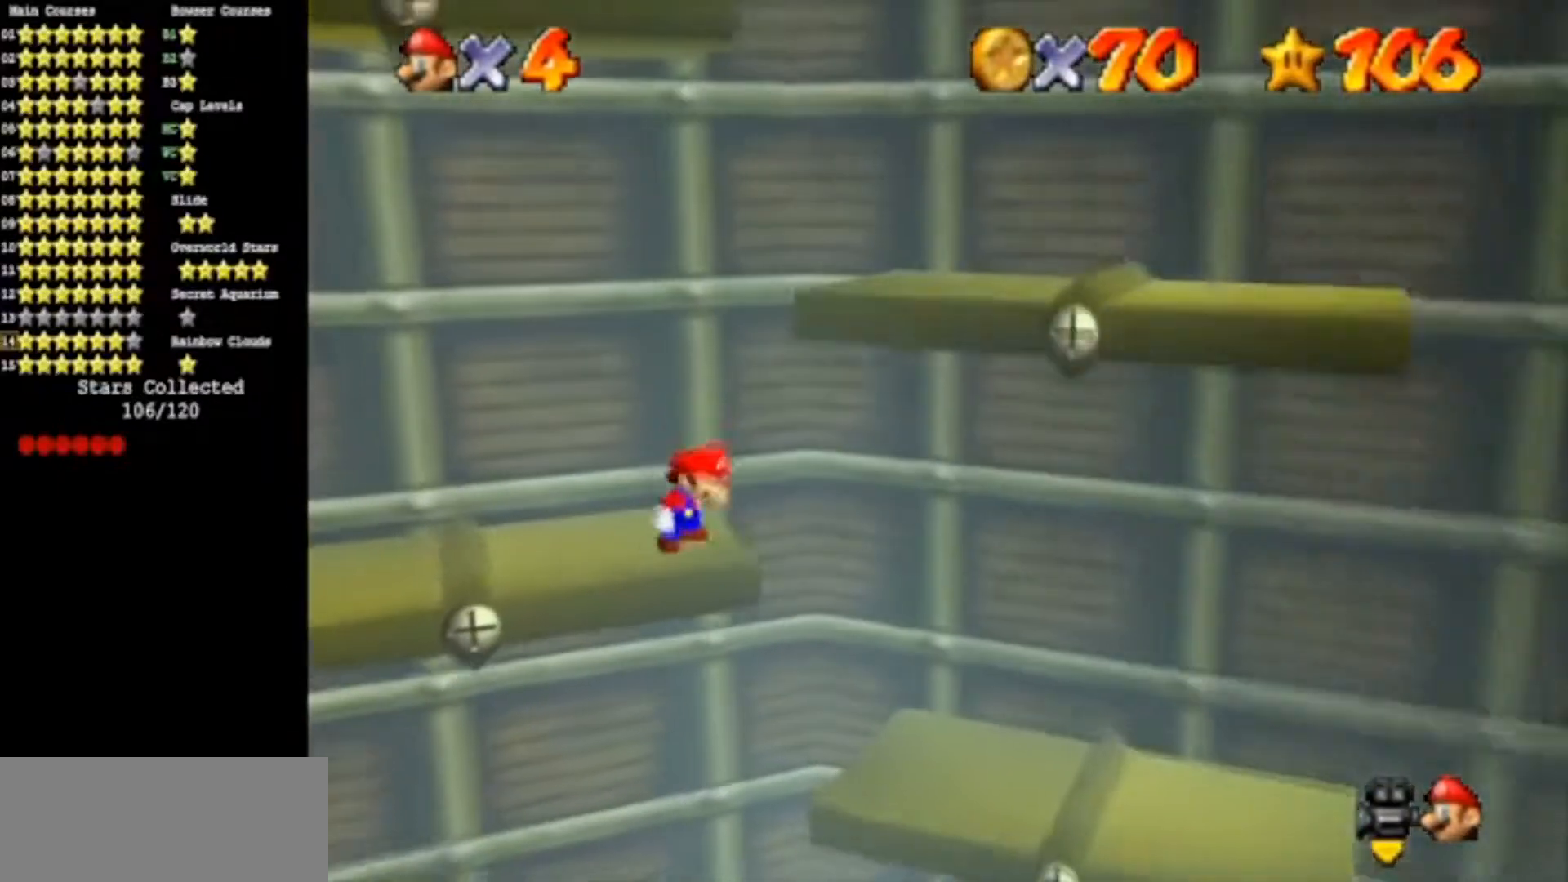
{"buttons": [], "left_stick": "down-right", "events": [[17, "A", "down"], [417, "A", "up"]]}
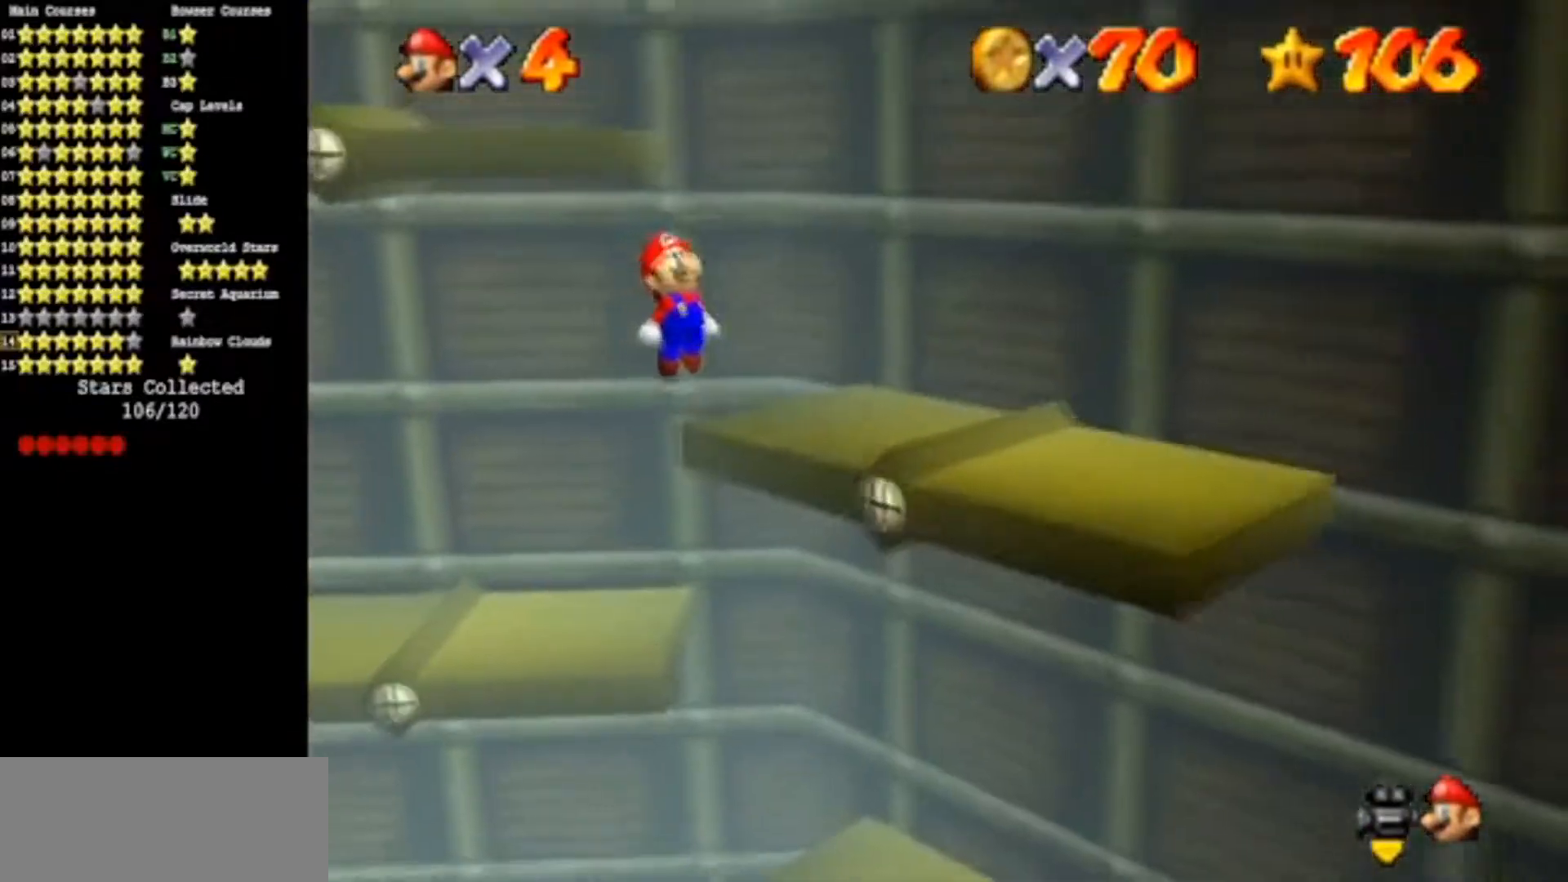
{"buttons": [], "left_stick": "left", "events": [[33, "B", "down"], [83, "left_stick", "center"], [133, "B", "up"], [166, "left_stick", "left"]]}
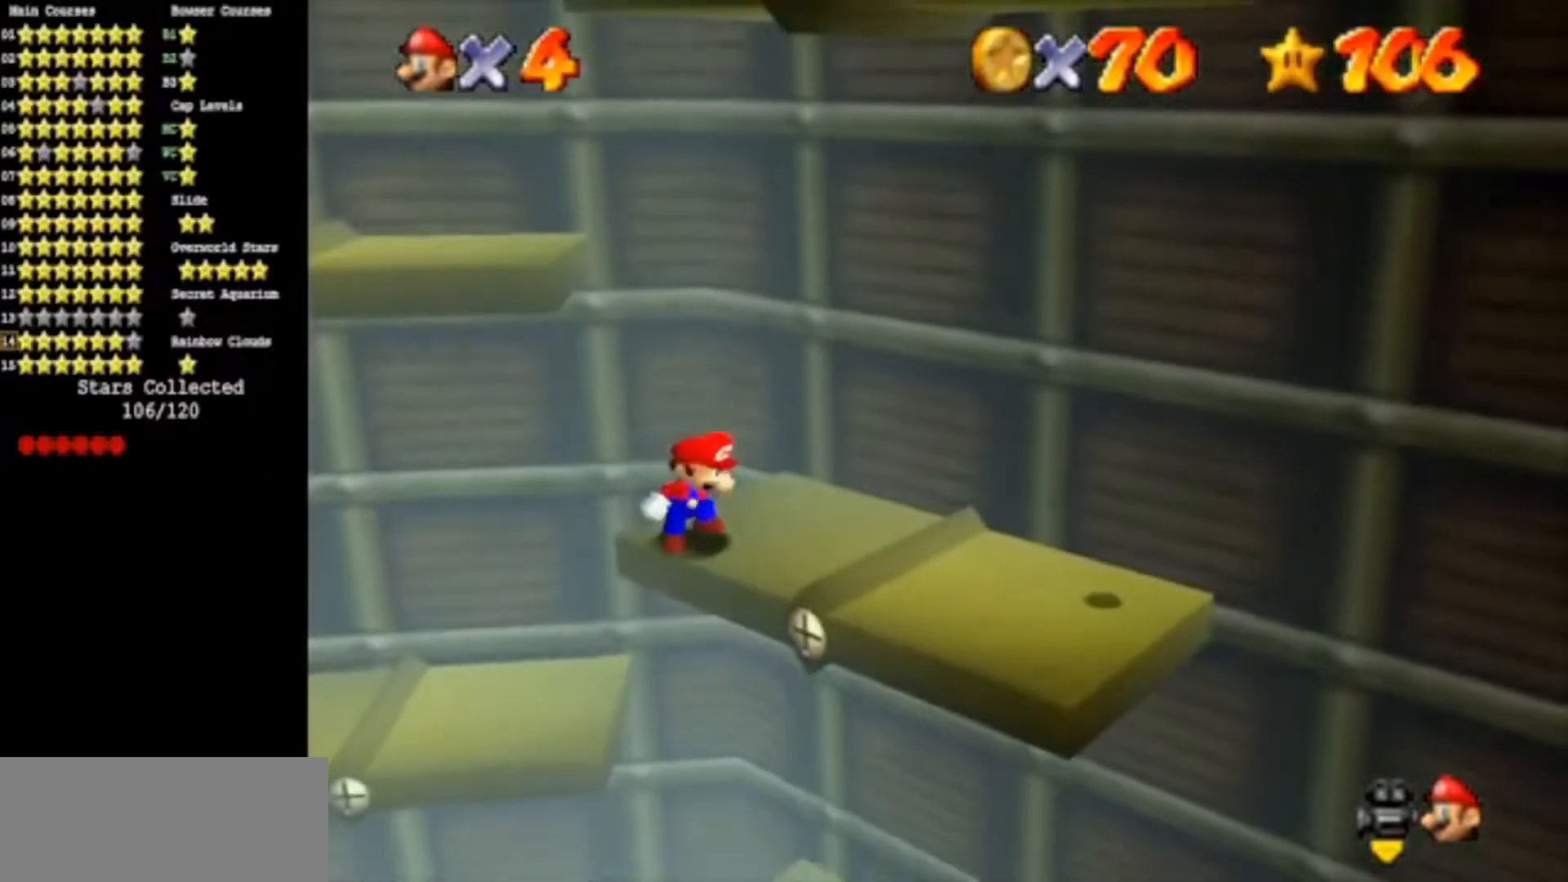
{"buttons": ["A", "B"], "left_stick": "up-left", "events": [[17, "left_stick", "up-left"], [33, "A", "down"], [450, "B", "down"]]}
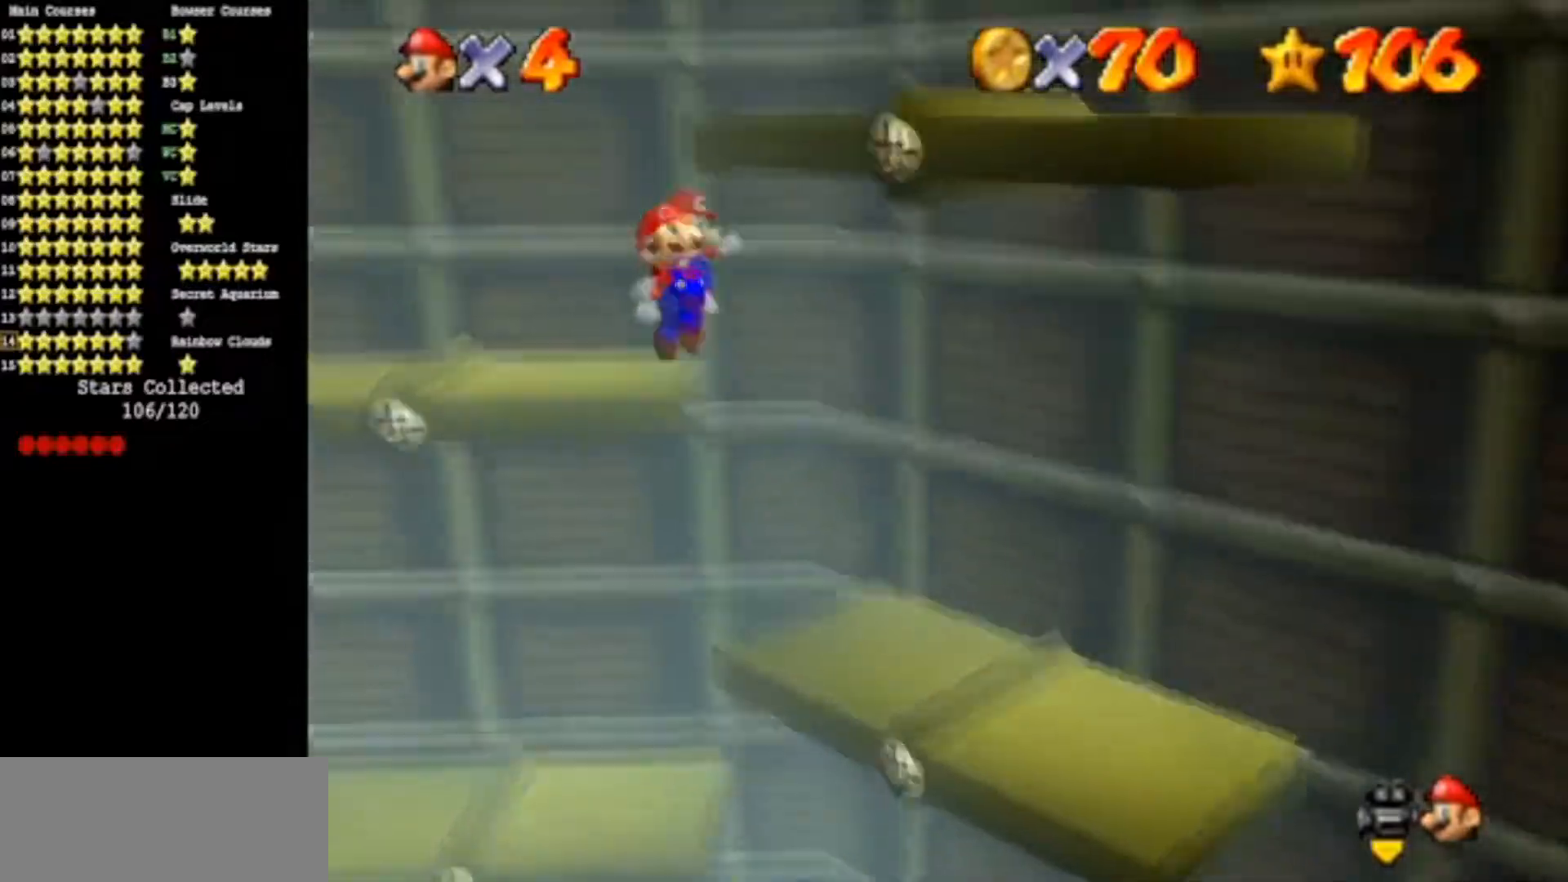
{"buttons": [], "left_stick": "center", "events": [[66, "A", "up"], [100, "B", "up"], [333, "C_DOWN", "down"], [333, "C_LEFT", "down"], [383, "left_stick", "center"], [500, "C_DOWN", "up"], [500, "C_LEFT", "up"]]}
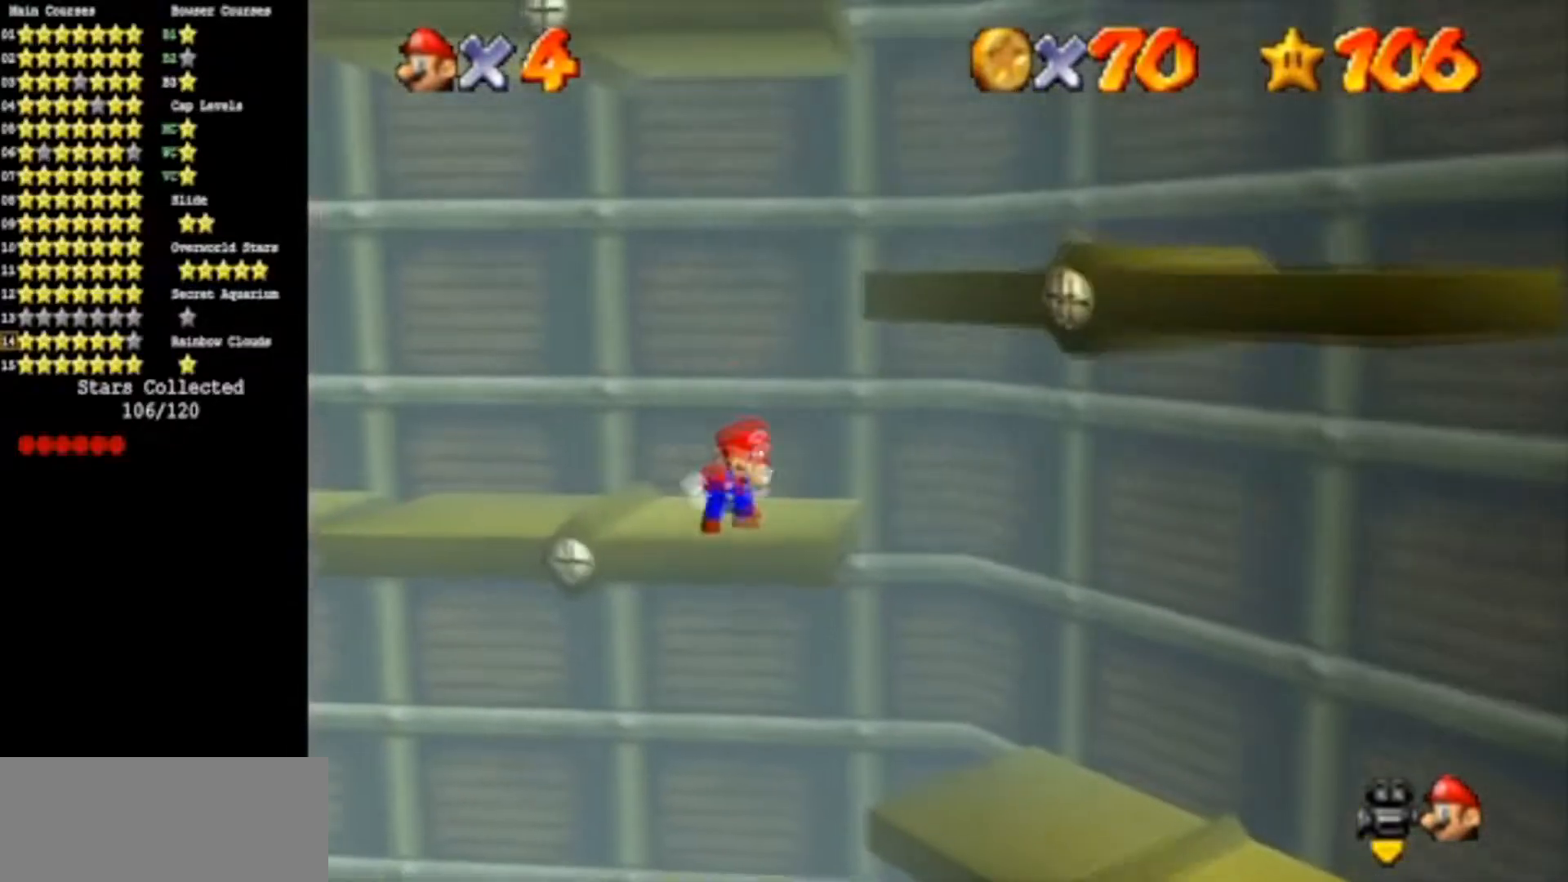
{"buttons": [], "left_stick": "left", "events": [[501, "left_stick", "left"]]}
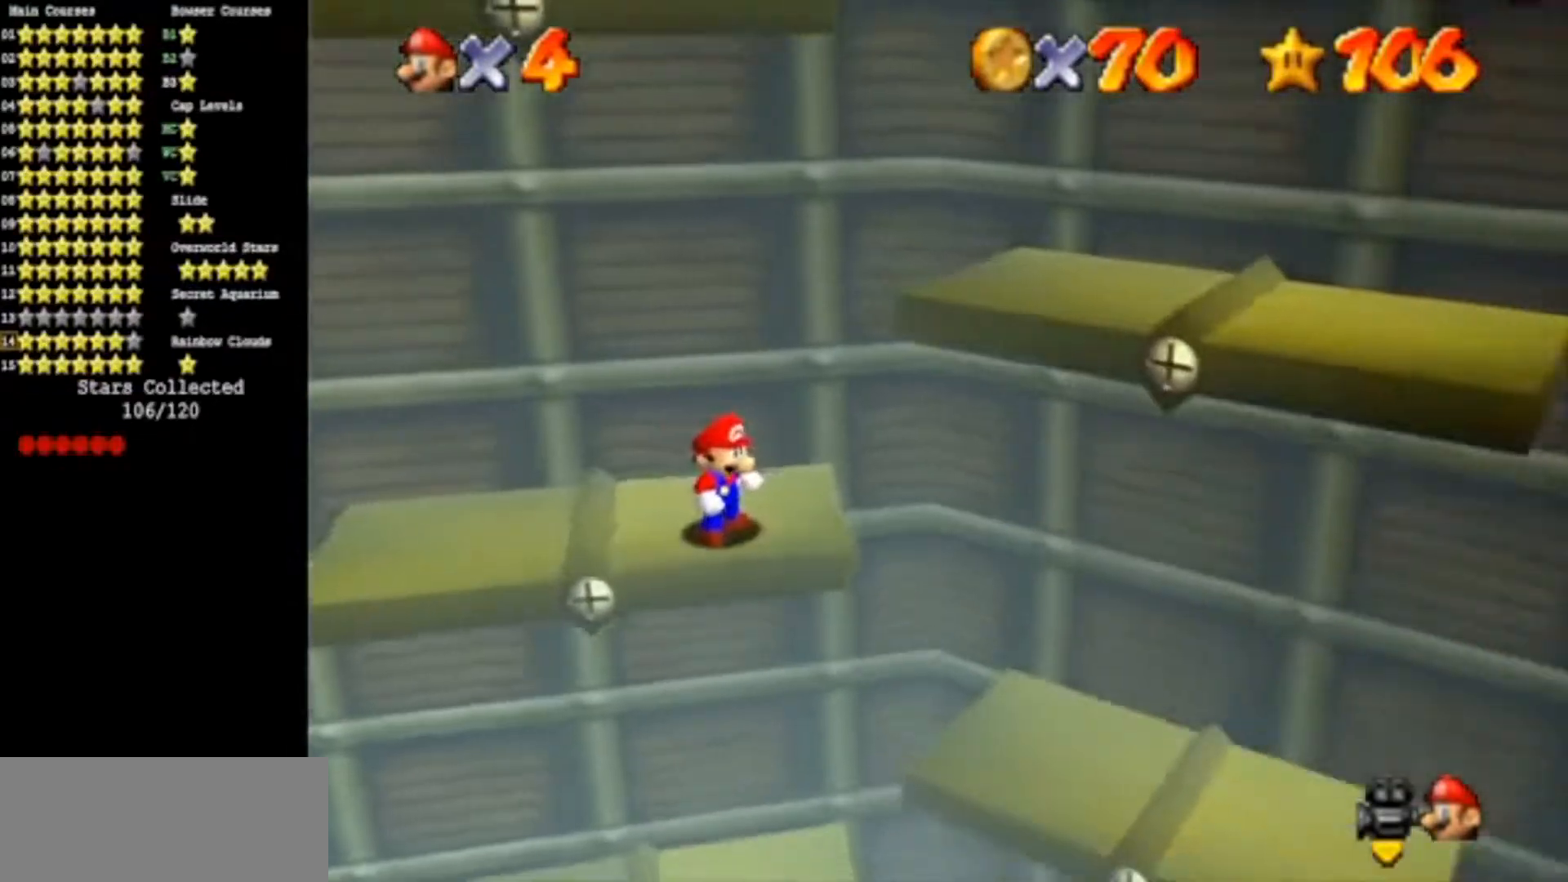
{"buttons": [], "left_stick": "left", "events": []}
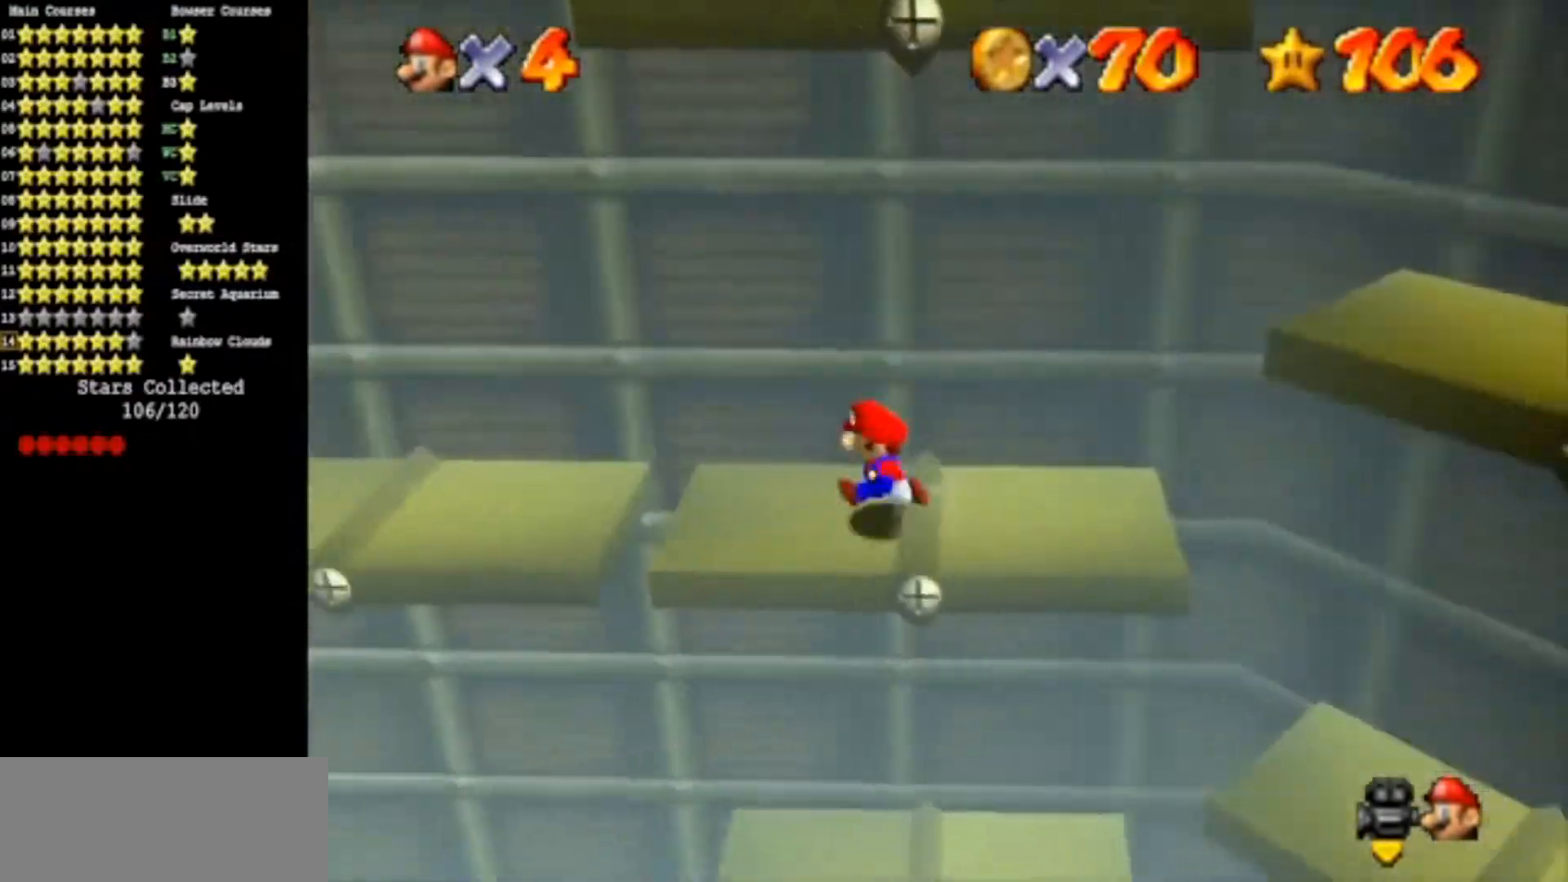
{"buttons": [], "left_stick": "down-left", "events": [[33, "C_DOWN", "down"], [33, "C_LEFT", "down"], [200, "C_DOWN", "up"], [234, "C_LEFT", "up"], [317, "A", "down"], [434, "A", "up"], [484, "left_stick", "down-left"]]}
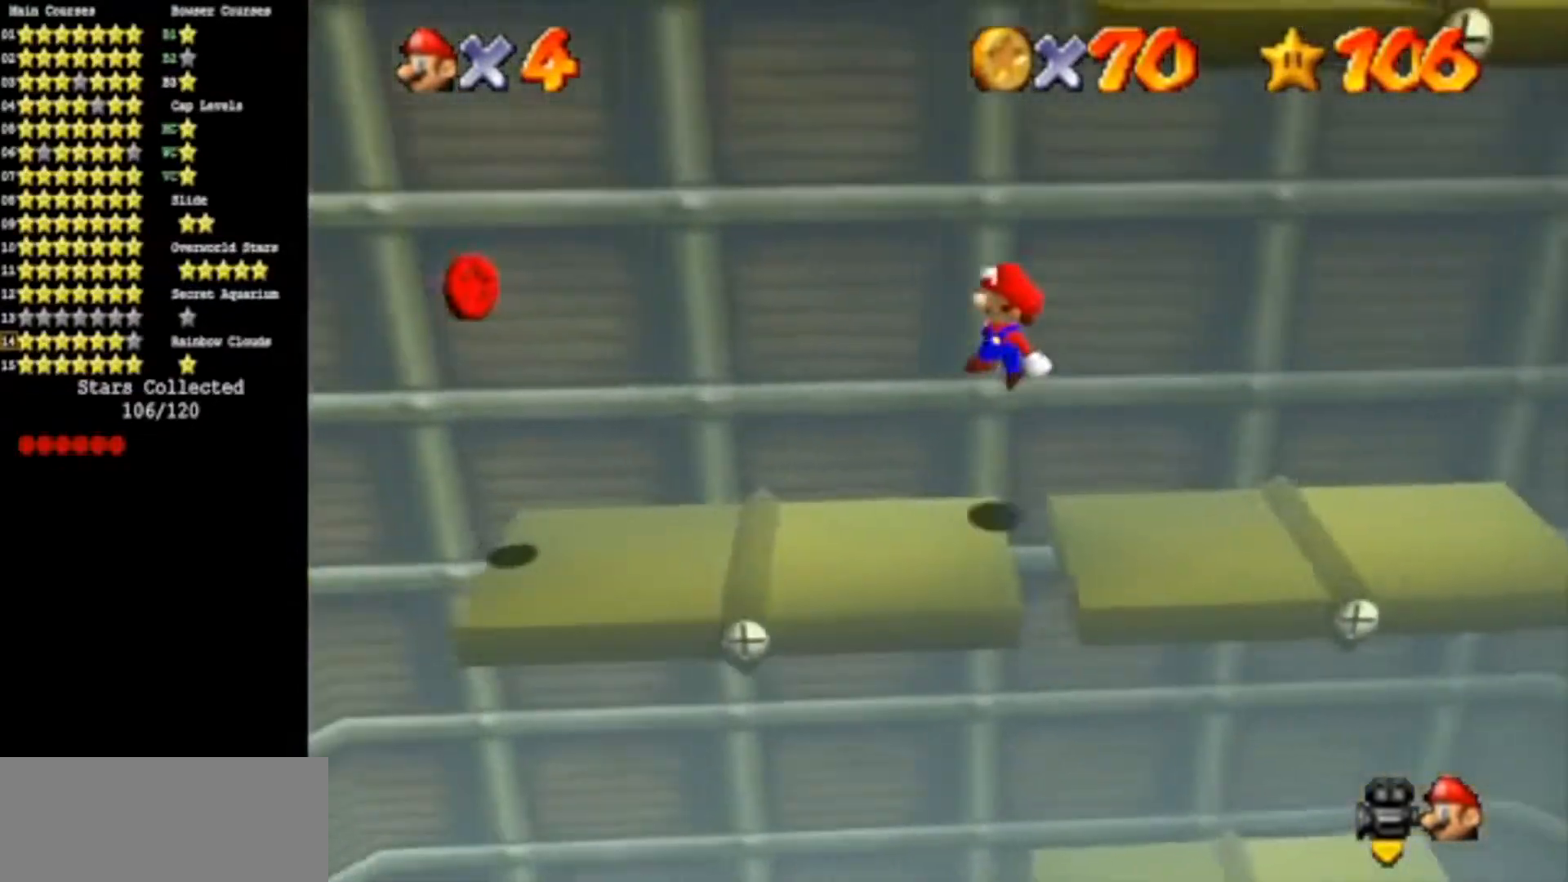
{"buttons": [], "left_stick": "center", "events": [[233, "left_stick", "center"]]}
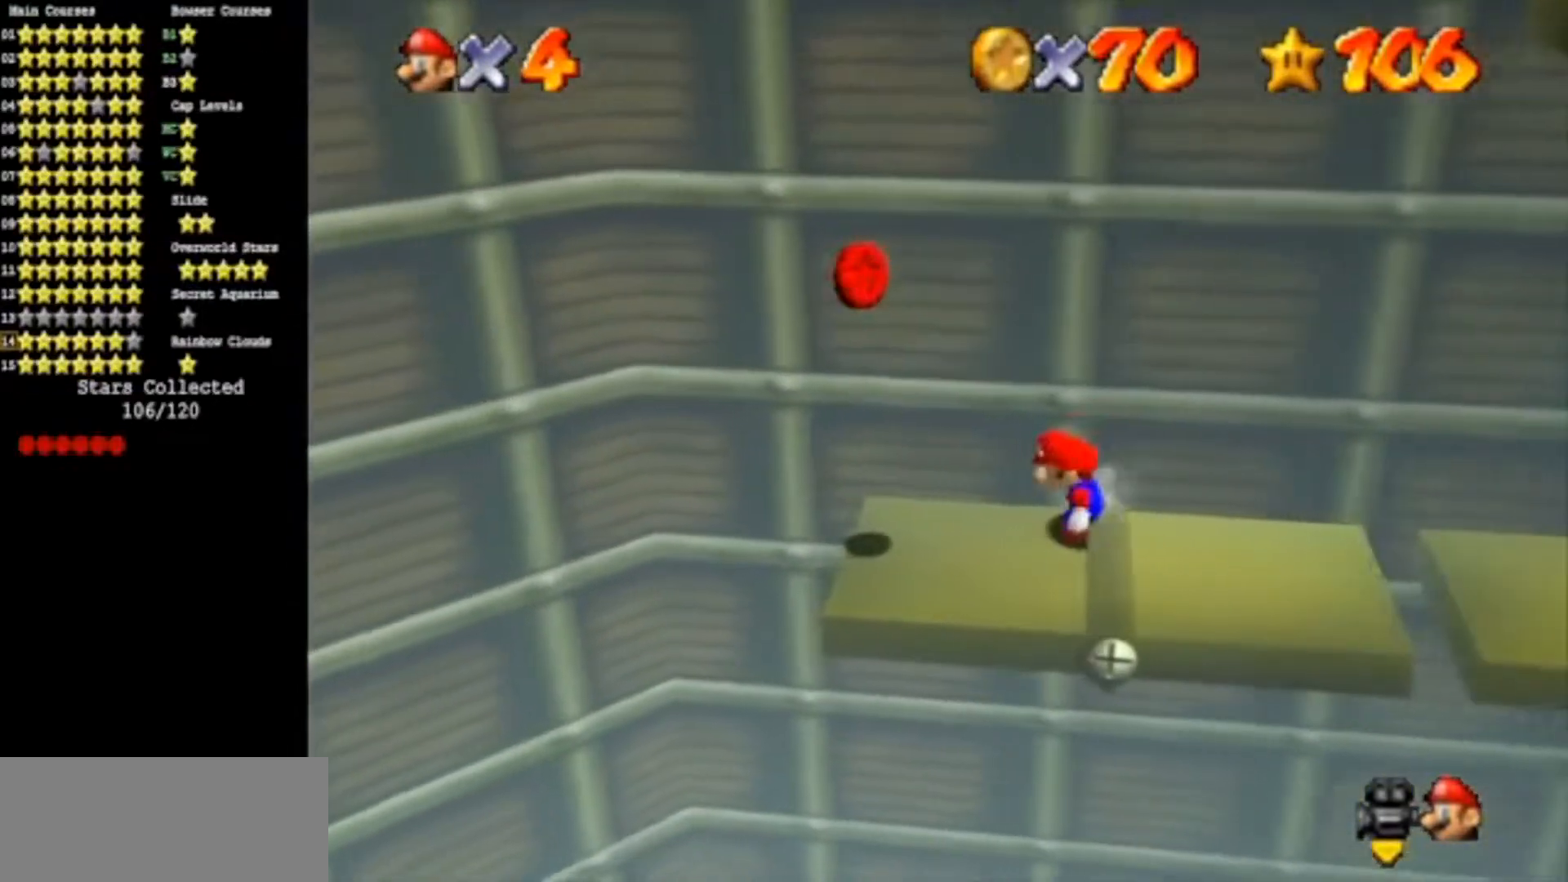
{"buttons": ["A"], "left_stick": "center", "events": [[83, "left_stick", "down-left"], [434, "left_stick", "center"], [467, "A", "down"]]}
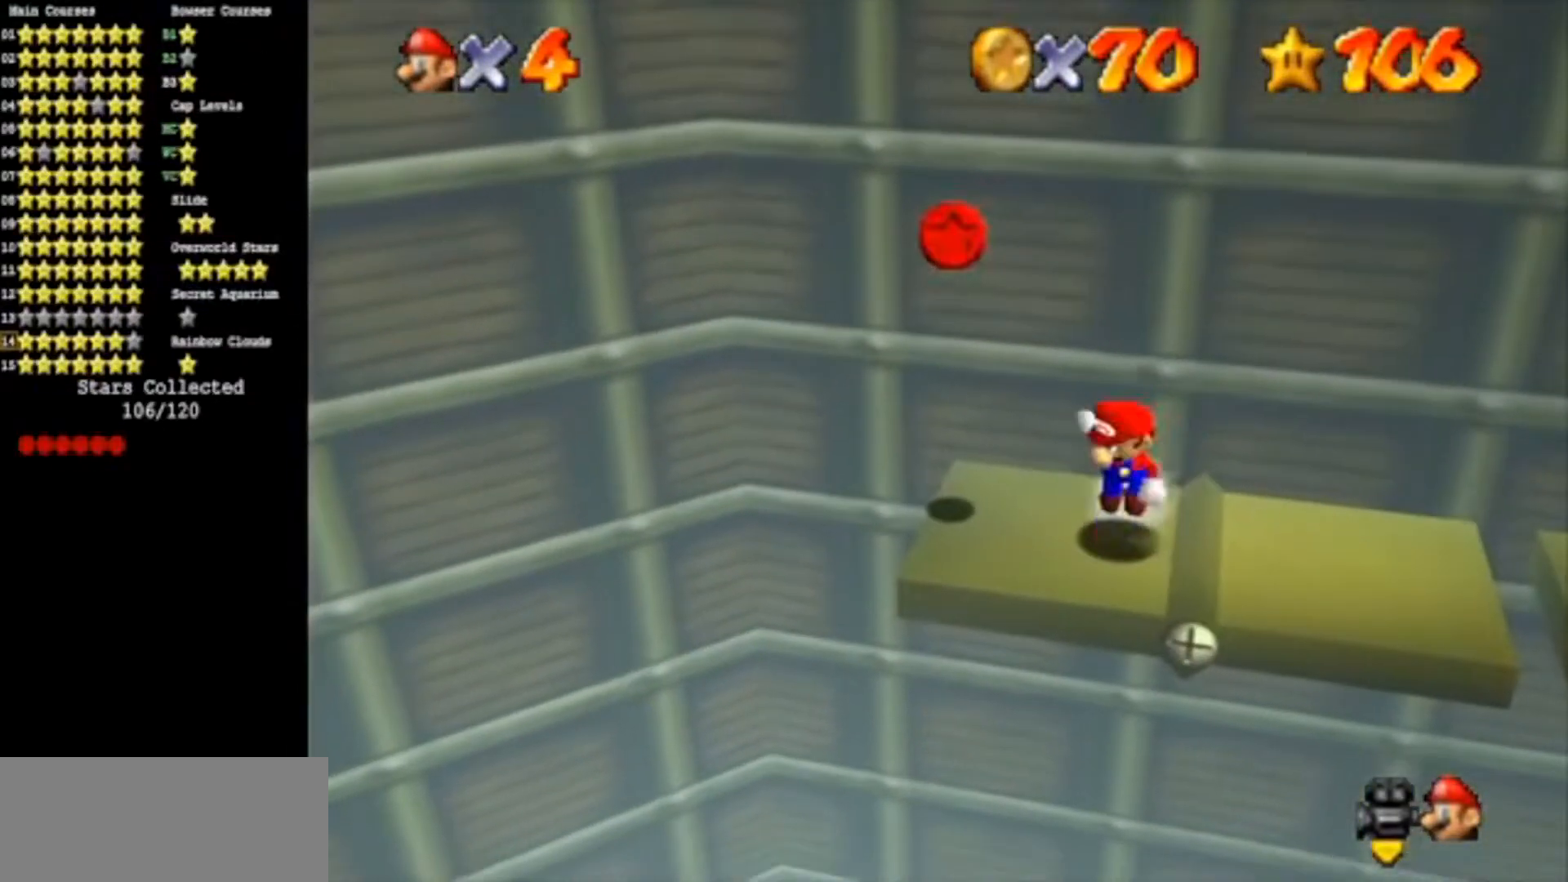
{"buttons": [], "left_stick": "up-left", "events": [[33, "left_stick", "up"], [116, "left_stick", "up-left"], [417, "A", "up"]]}
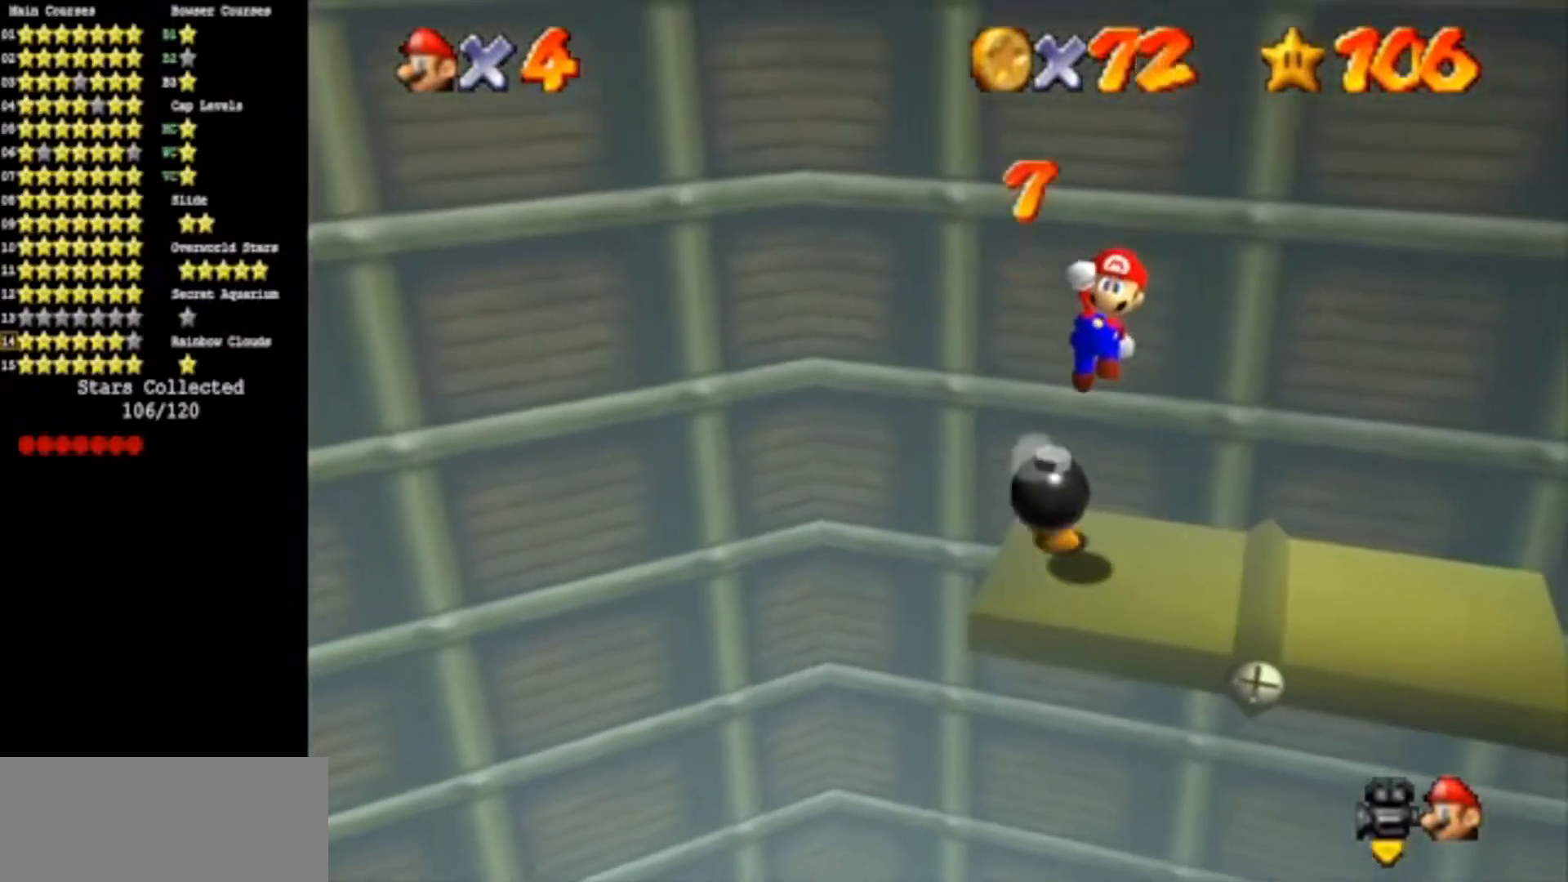
{"buttons": [], "left_stick": "right", "events": [[83, "left_stick", "center"], [367, "A", "down"], [400, "left_stick", "right"], [501, "A", "up"]]}
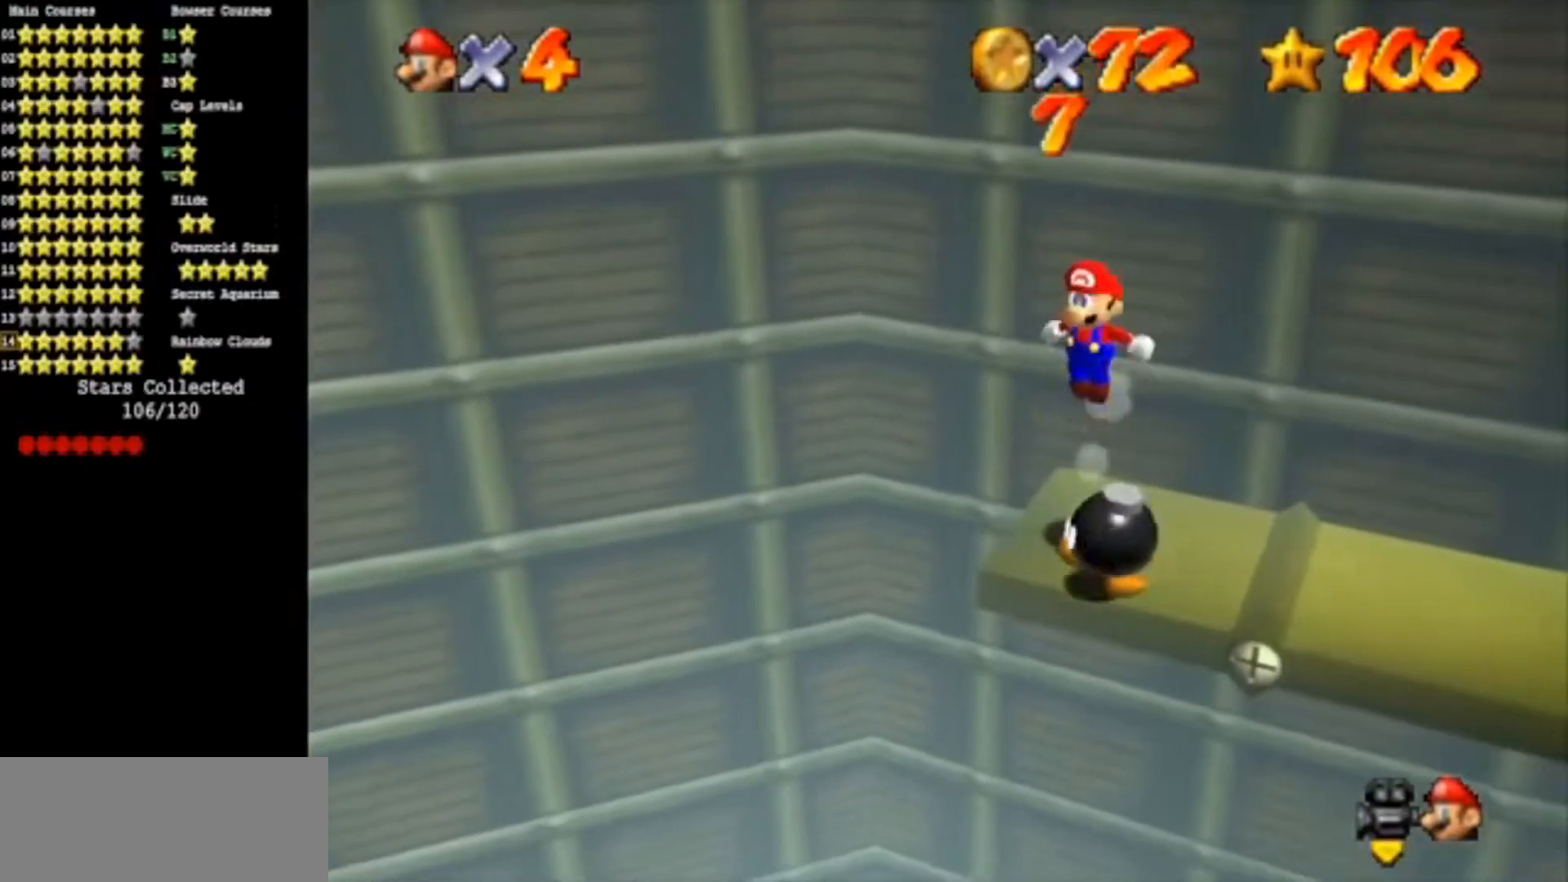
{"buttons": [], "left_stick": "center", "events": [[450, "left_stick", "center"]]}